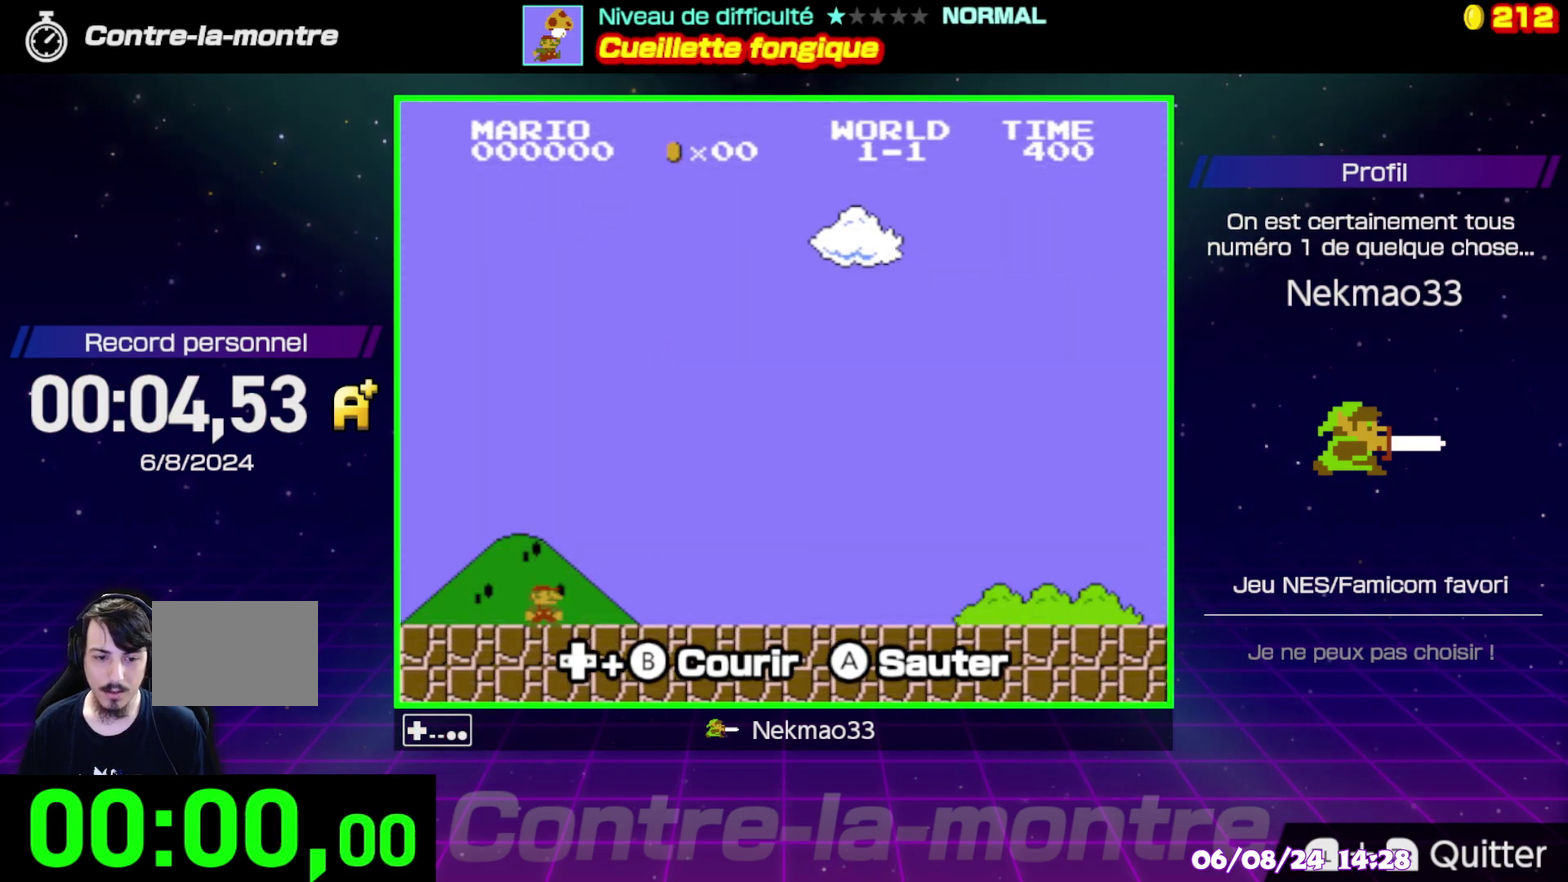
Gameplay with a controller (Nintendo layout); each line is a JSON object with the inputs held at the frame after it (dt_ms = milliseconds from this image to that frame). "events" lists button and stick changes between this image and that frame as [ms after this image, input, new state], when the widget could be followed in between. Not read: DPAD_RIGHT DPAD_UP L3 R3.
{"dt_ms": 500, "buttons": [], "events": []}
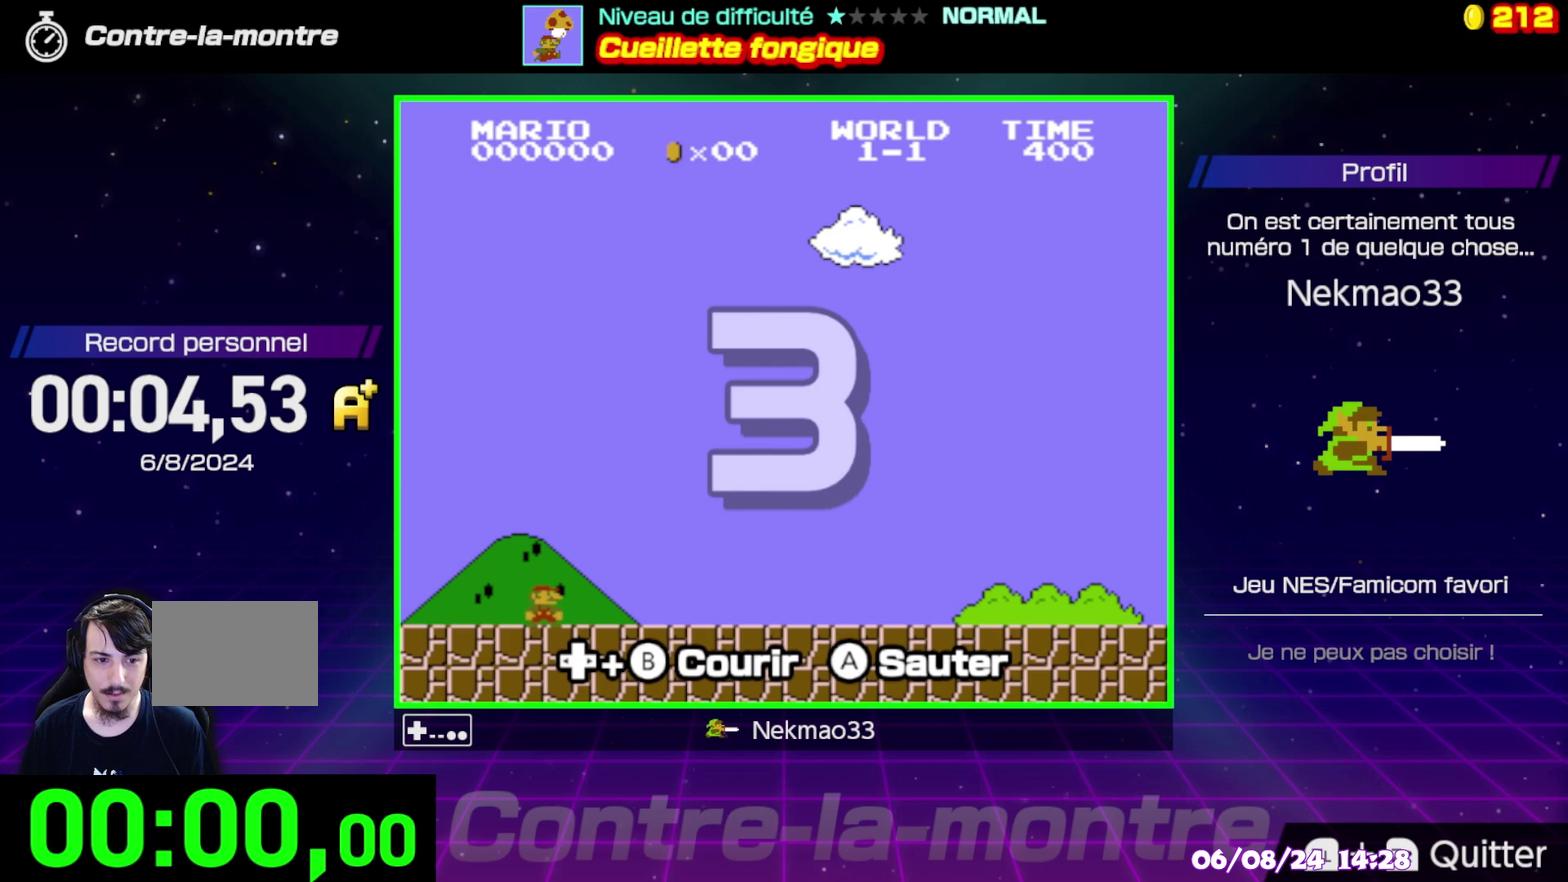
{"dt_ms": 500, "buttons": [], "events": []}
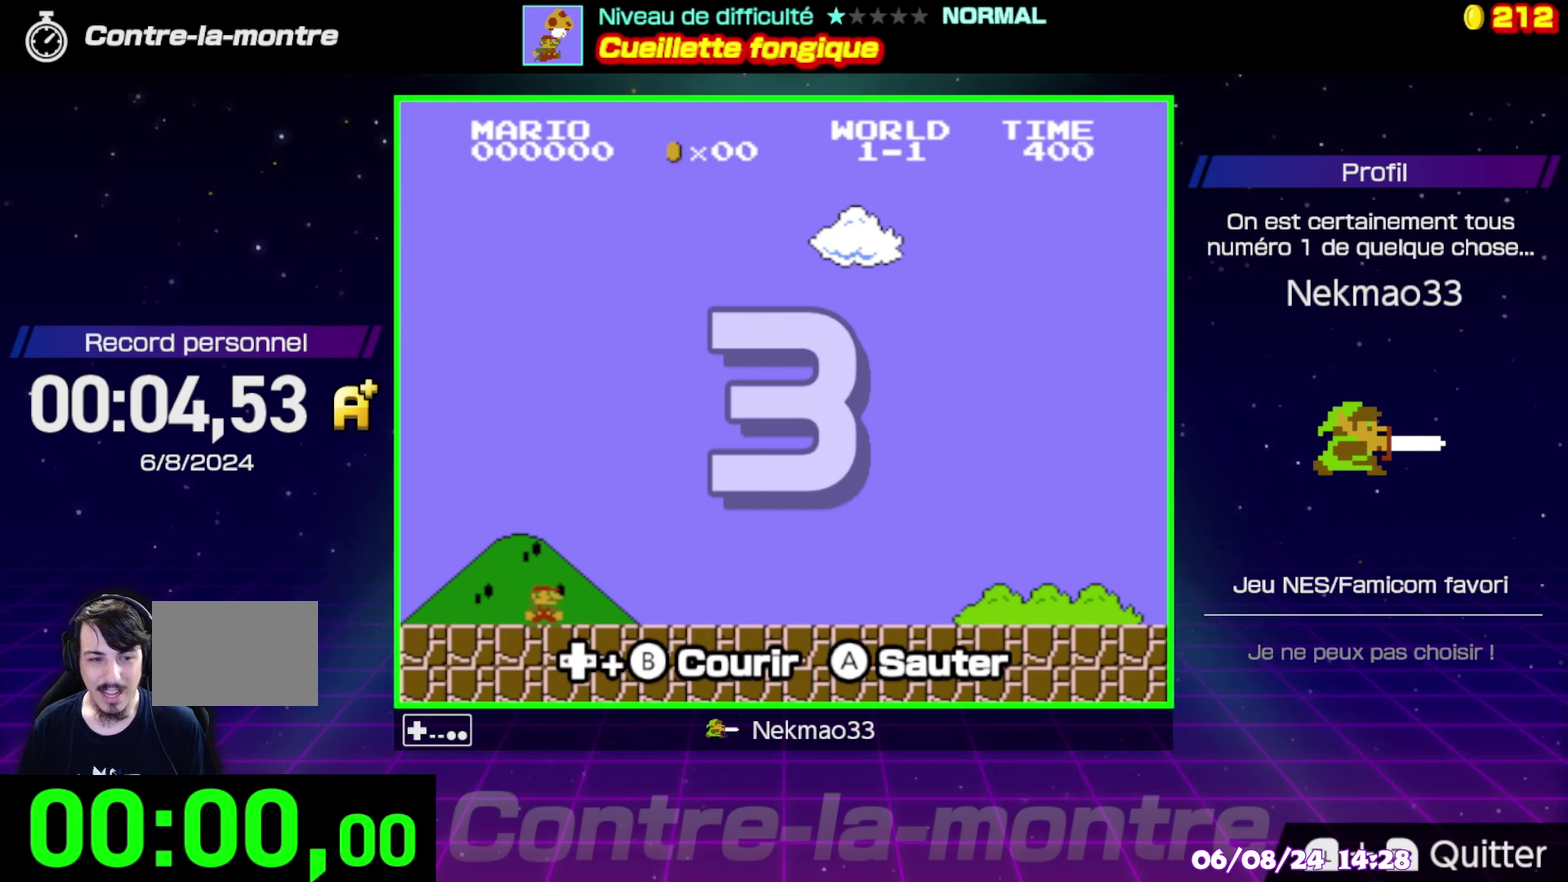
{"dt_ms": 500, "buttons": [], "events": []}
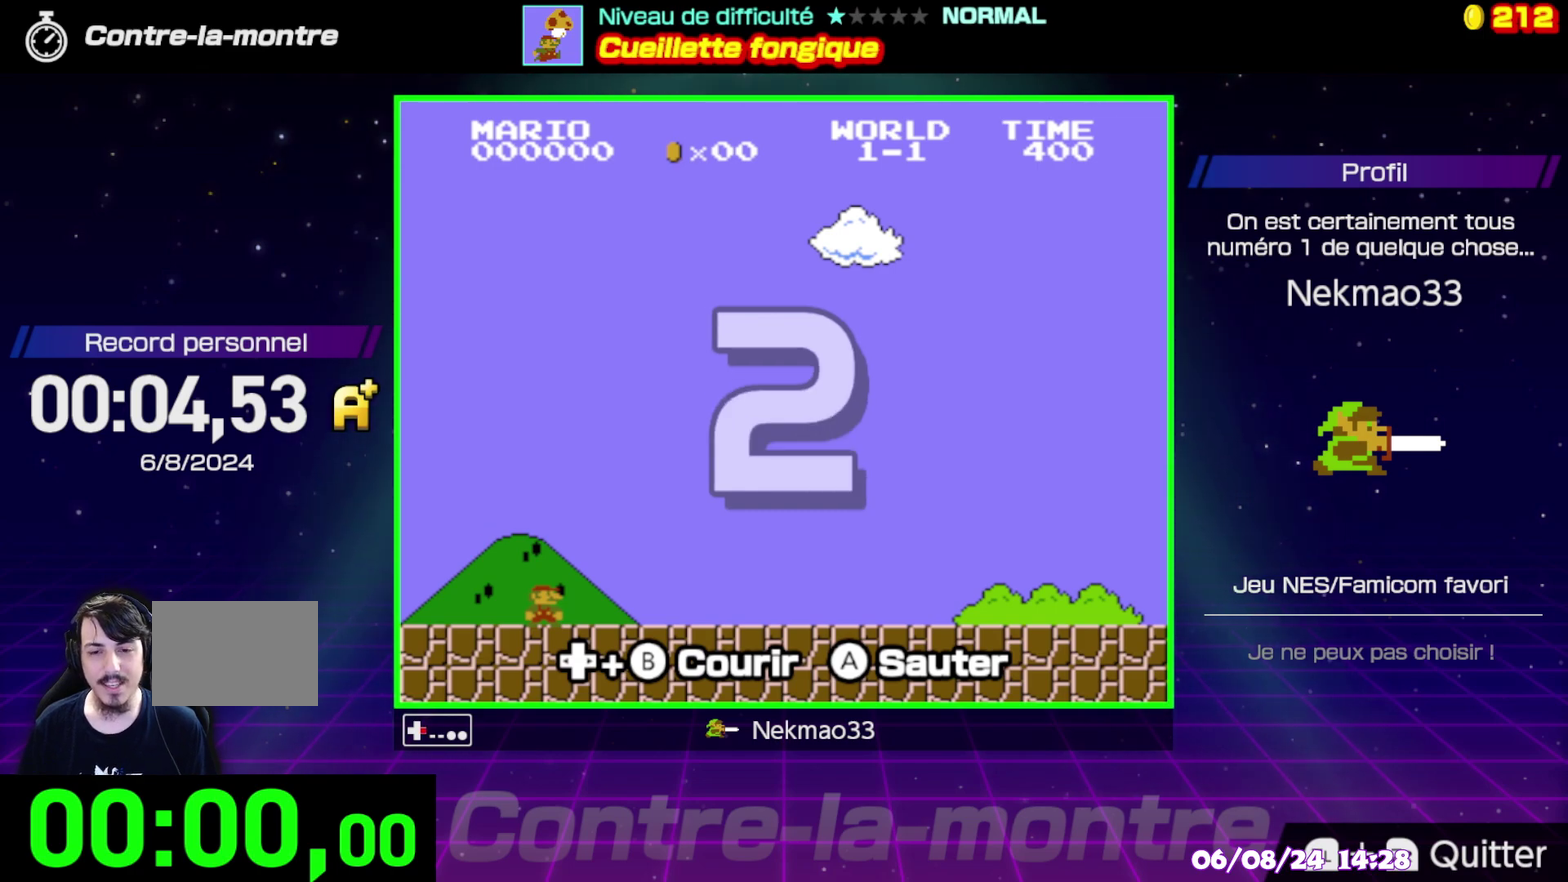
{"dt_ms": 500, "buttons": [], "events": []}
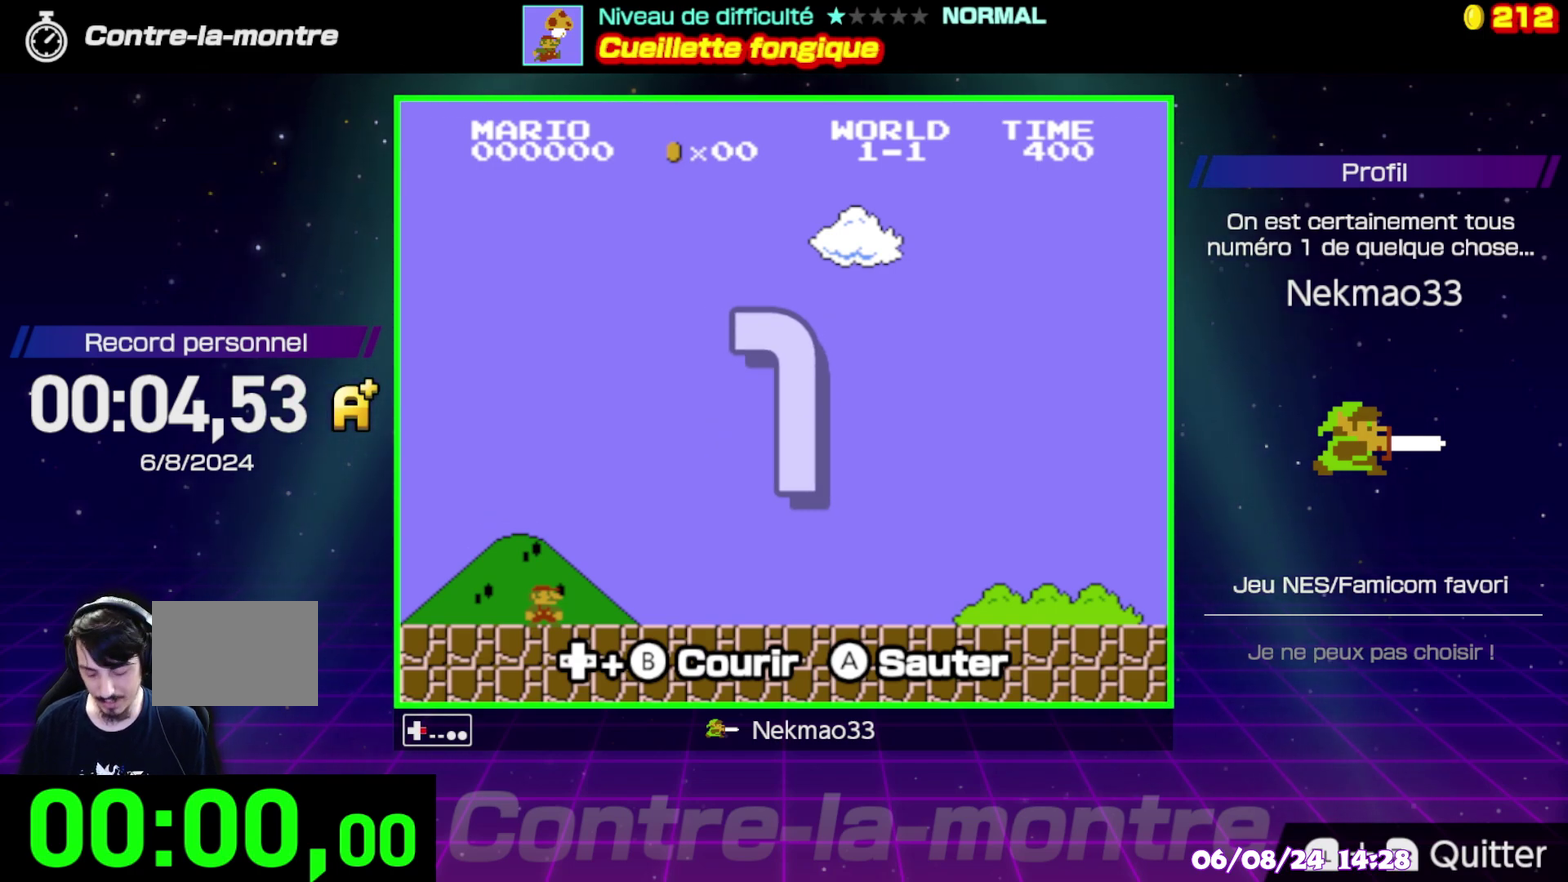
{"dt_ms": 500, "buttons": [], "events": []}
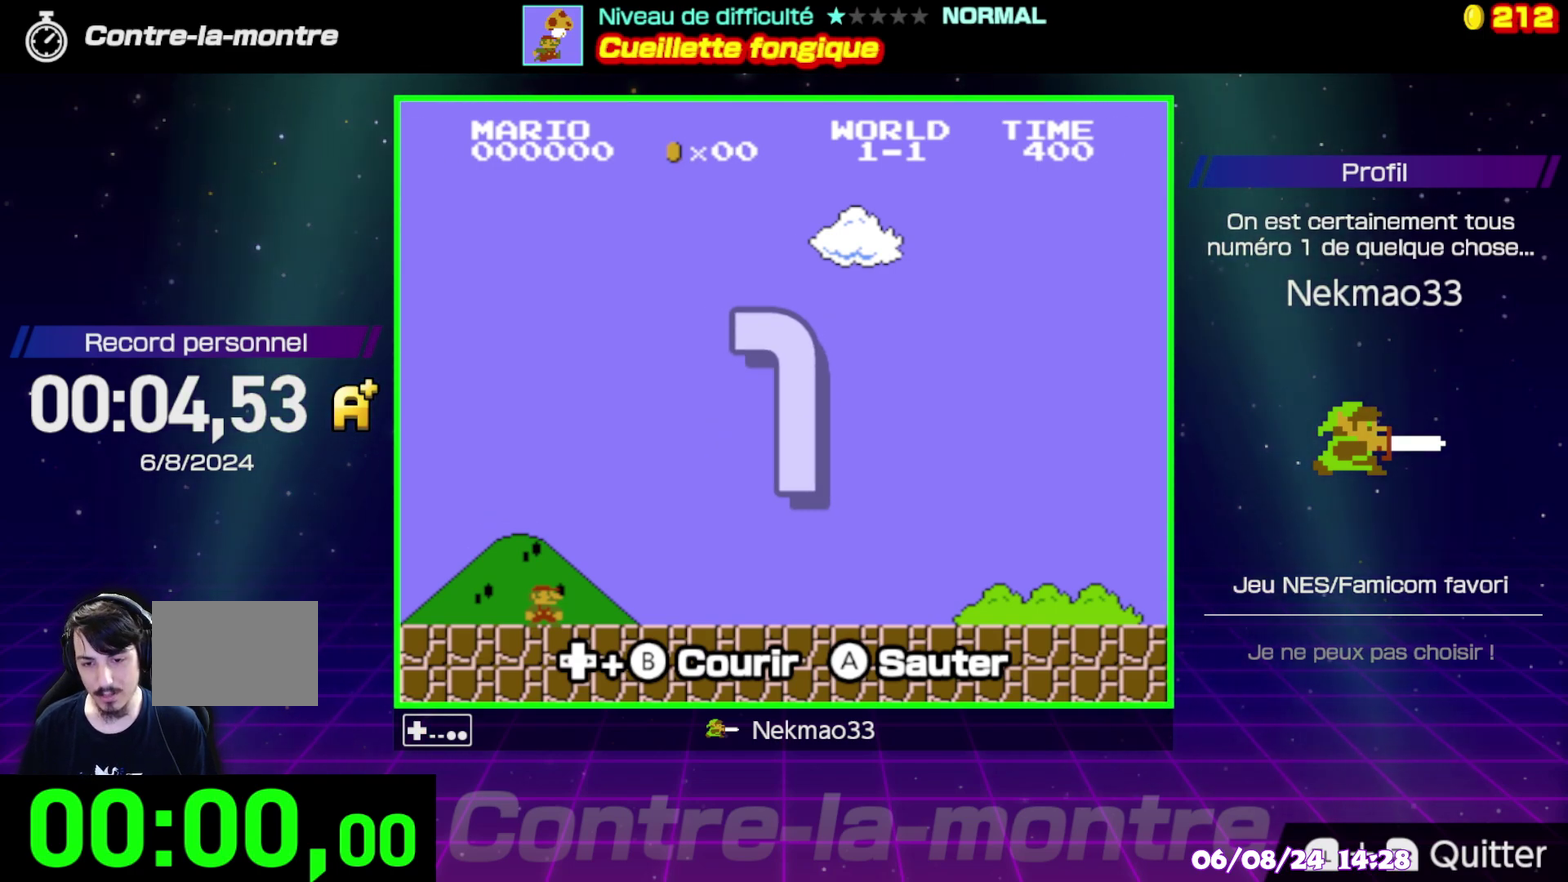
{"dt_ms": 500, "buttons": ["B"], "events": [[167, "A", "down"], [333, "A", "up"], [367, "B", "down"]]}
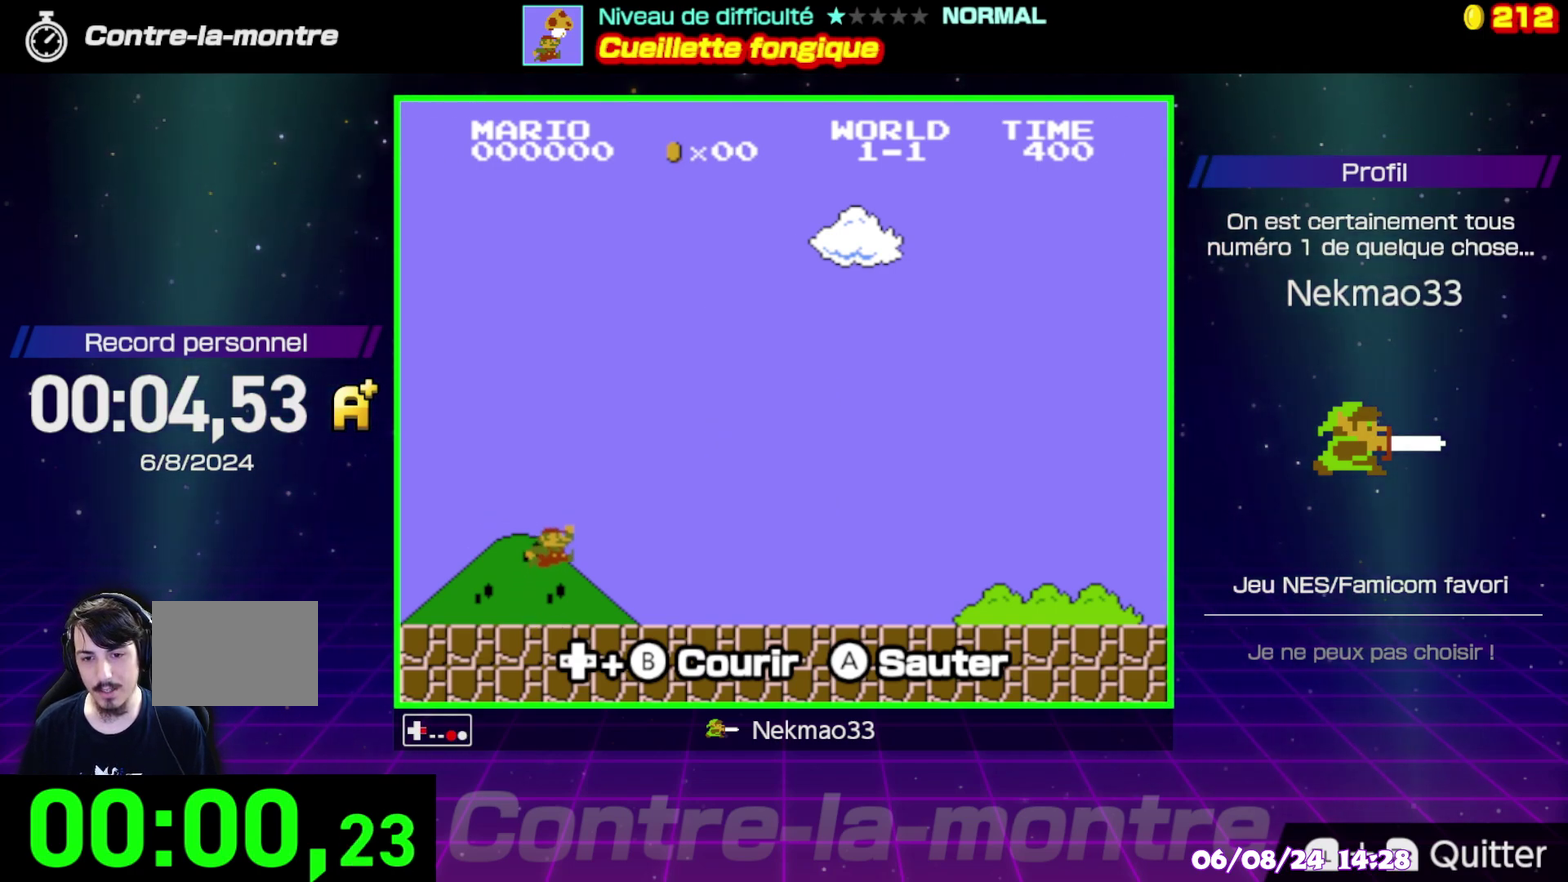
{"dt_ms": 500, "buttons": ["B"], "events": []}
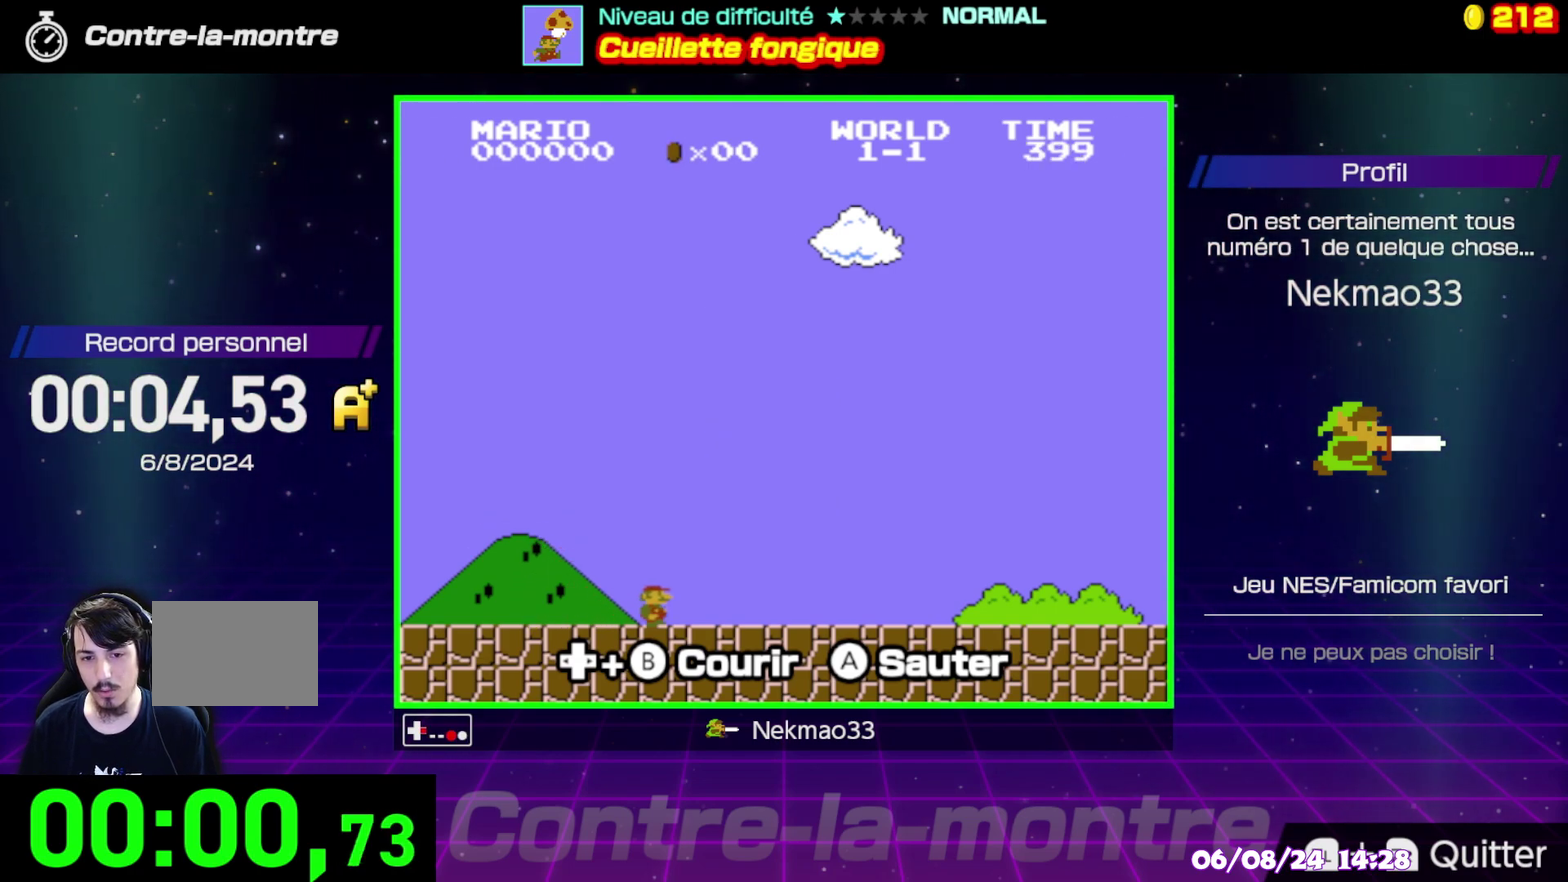
{"dt_ms": 500, "buttons": ["B"], "events": []}
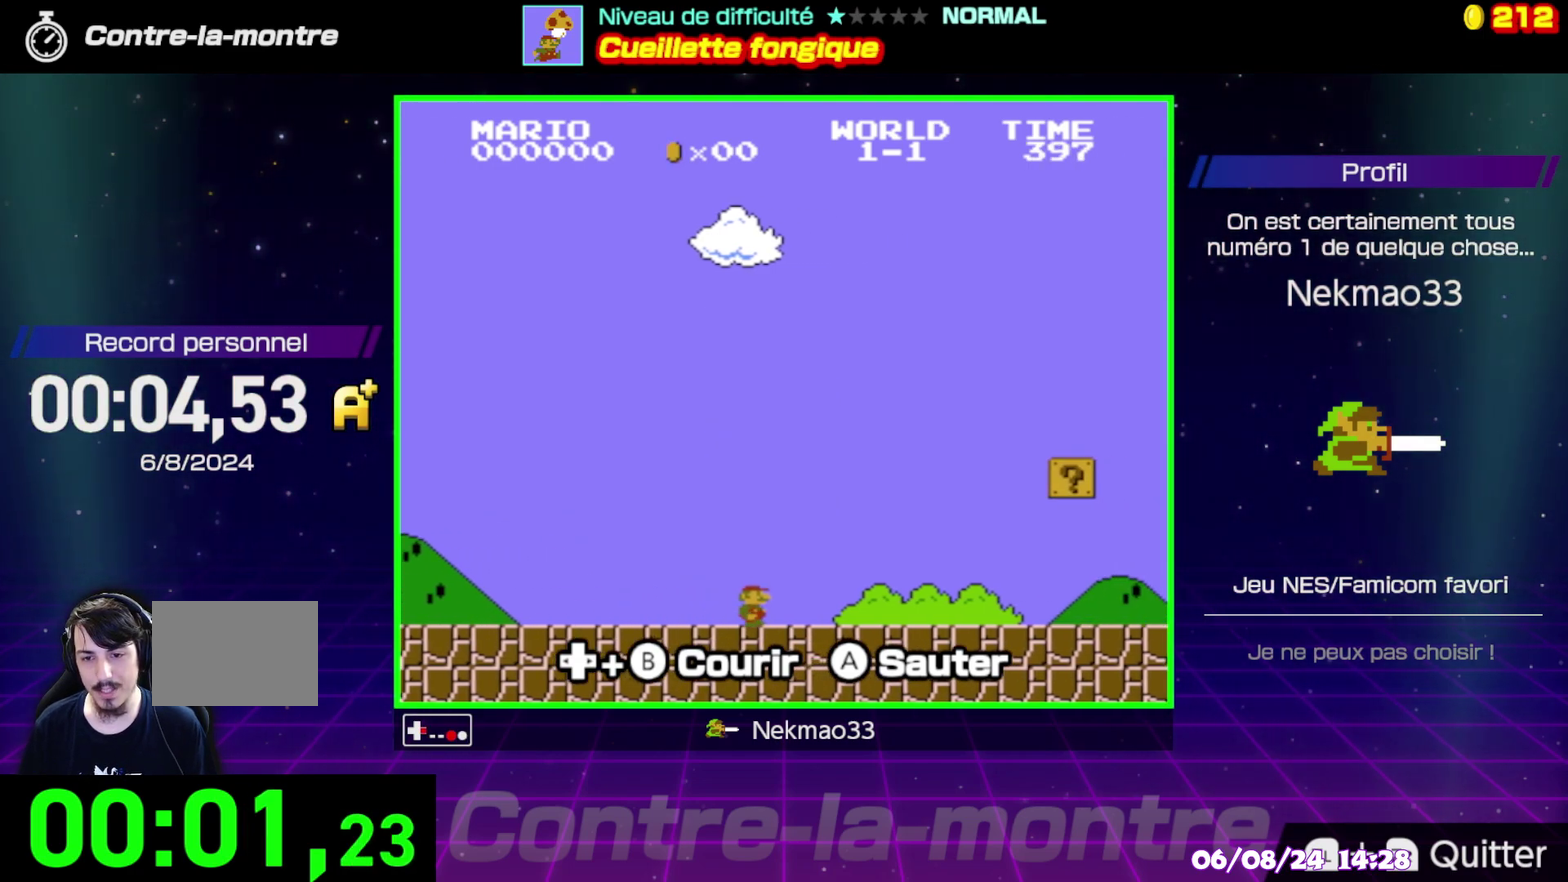
{"dt_ms": 500, "buttons": ["B"], "events": []}
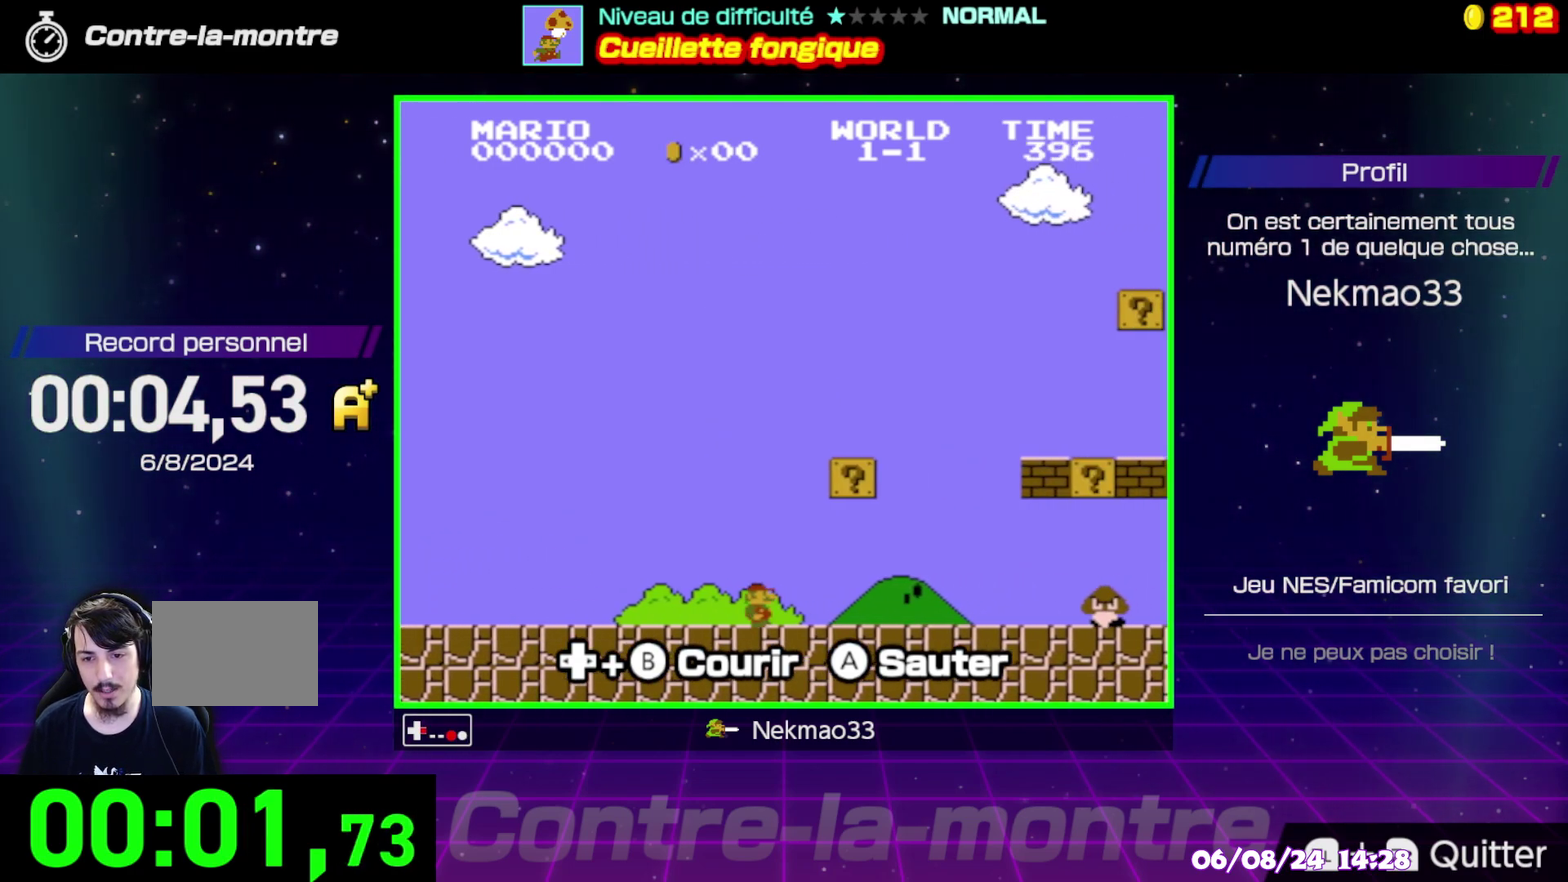
{"dt_ms": 500, "buttons": ["B"], "events": [[333, "A", "down"], [500, "A", "up"]]}
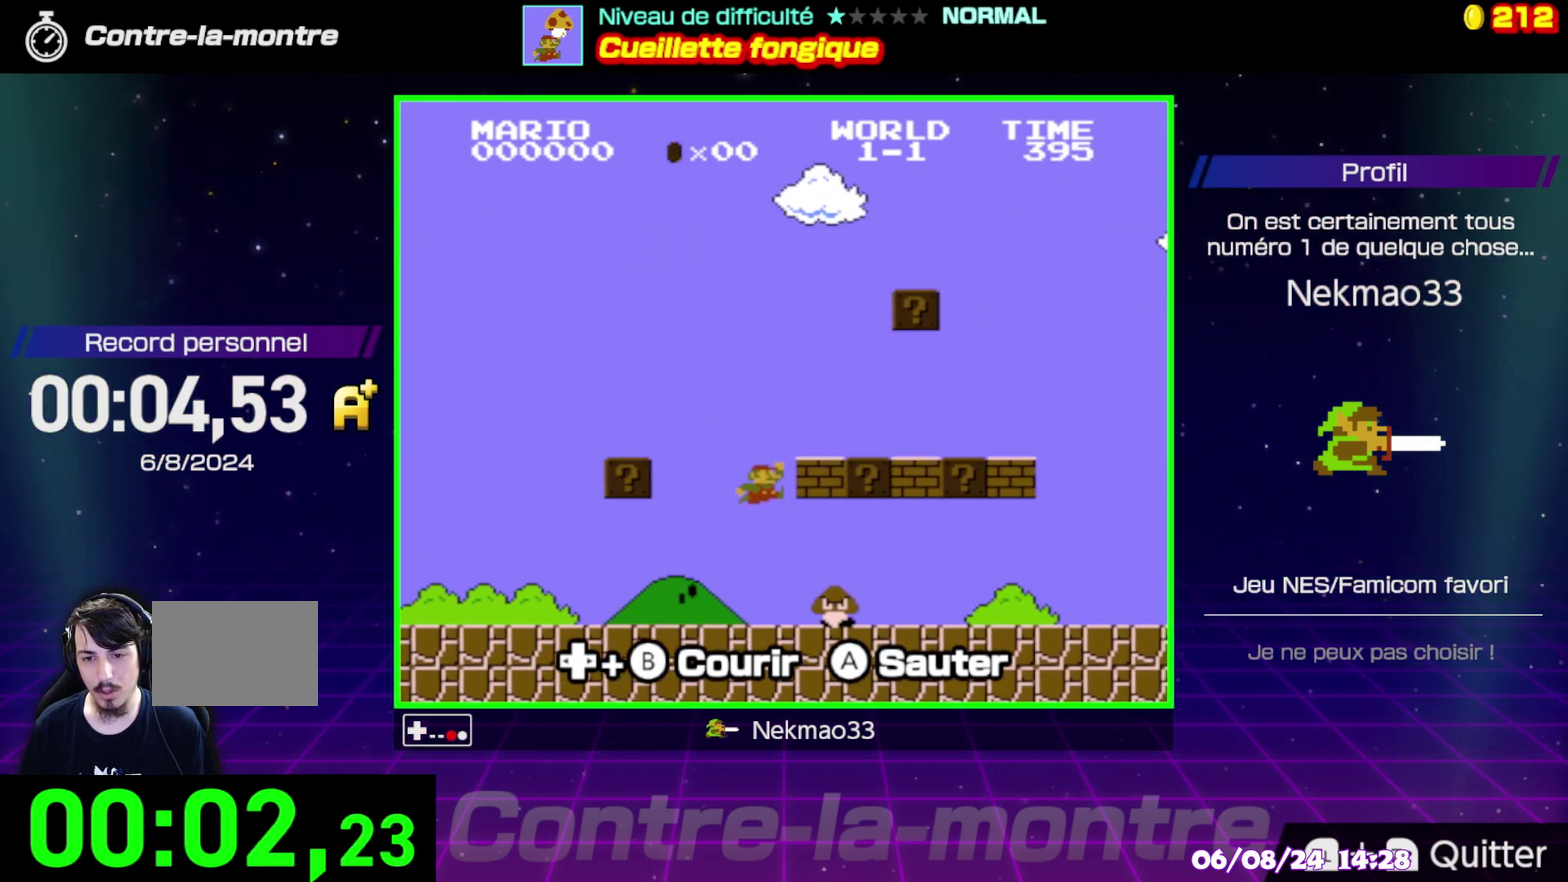
{"dt_ms": 500, "buttons": ["B"], "events": []}
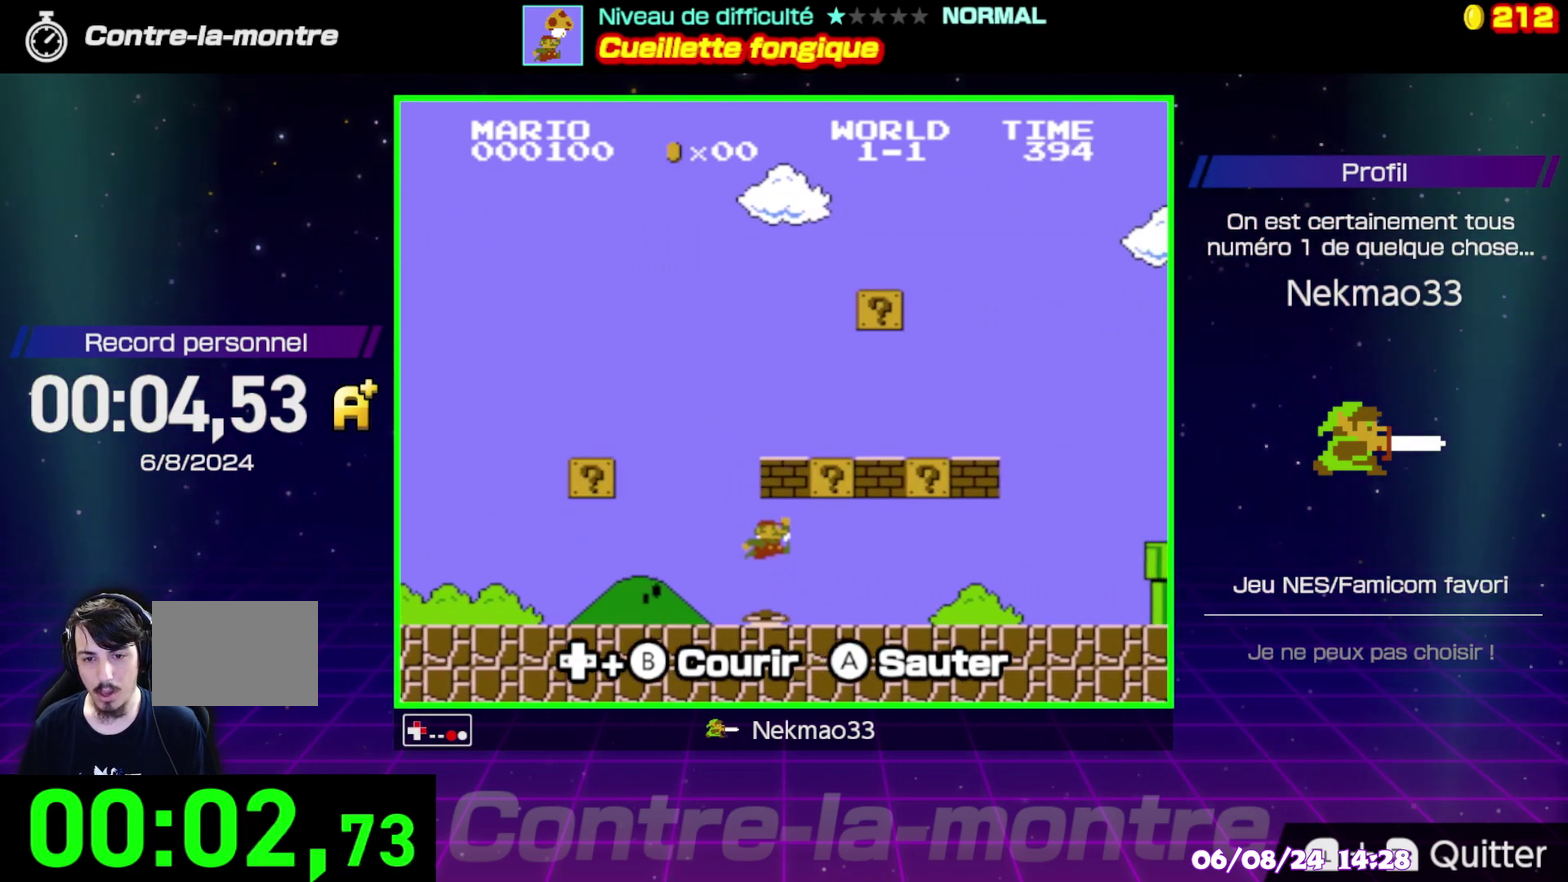
{"dt_ms": 500, "buttons": ["A", "B"], "events": [[350, "A", "down"]]}
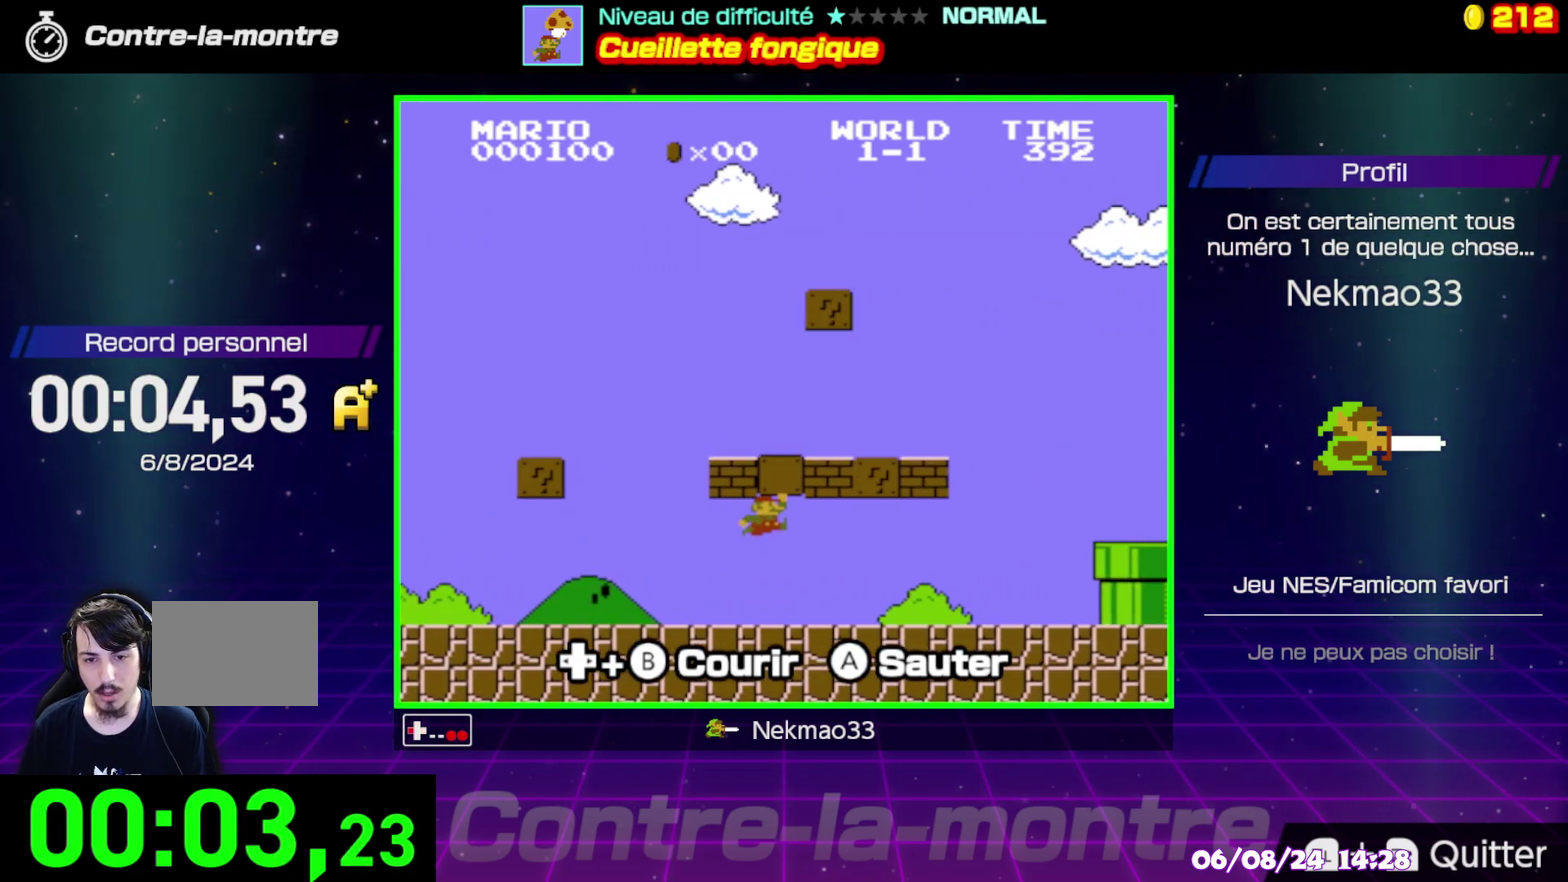
{"dt_ms": 500, "buttons": ["A", "B"], "events": [[100, "A", "up"], [433, "A", "down"]]}
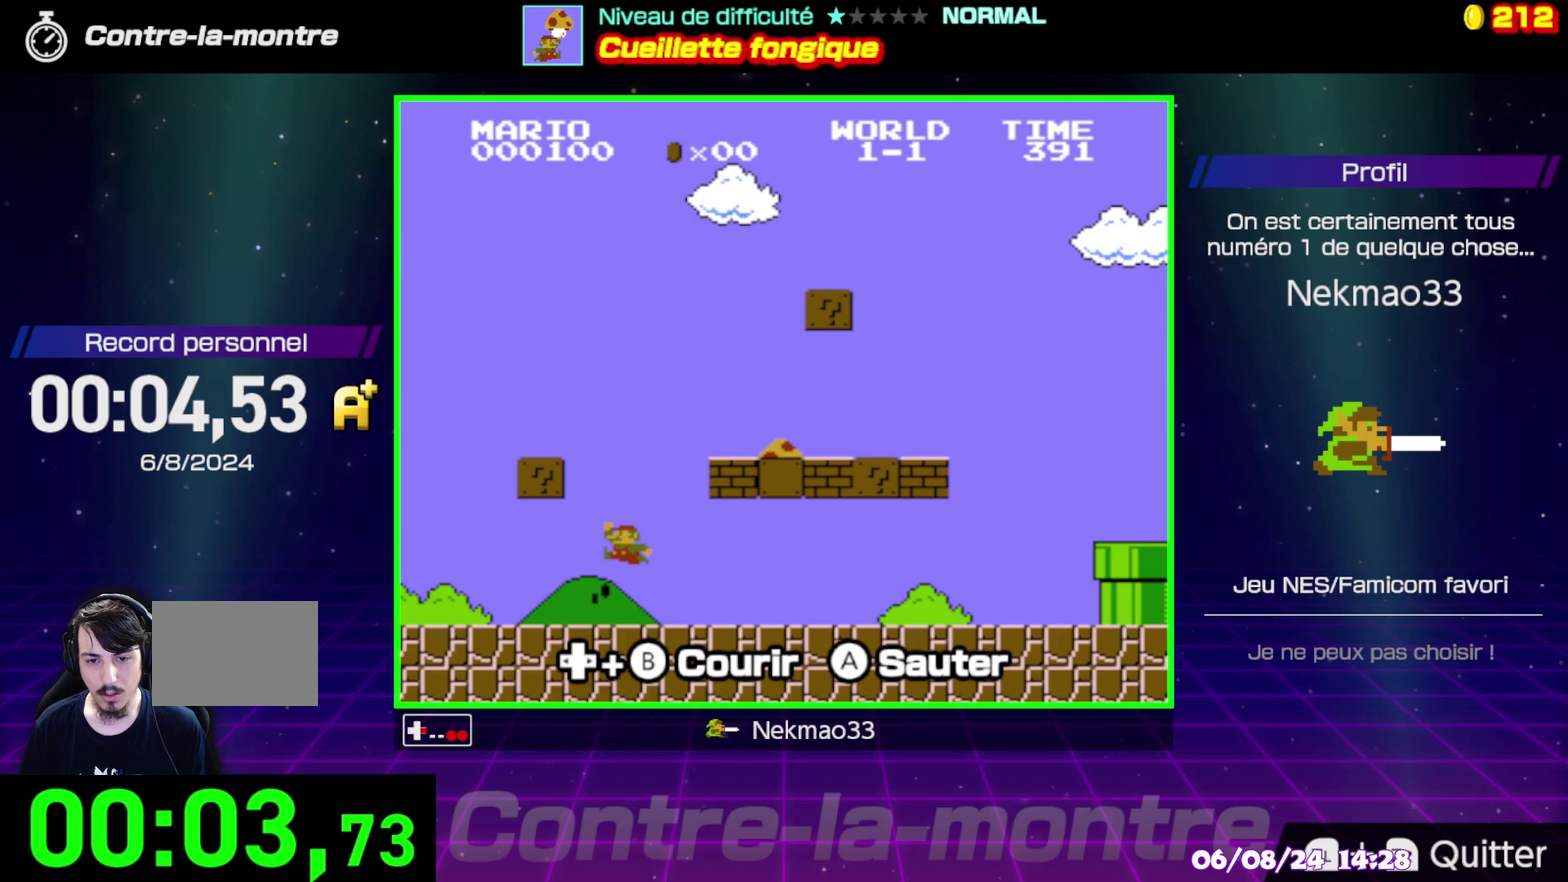
{"dt_ms": 500, "buttons": ["B"], "events": [[450, "A", "up"]]}
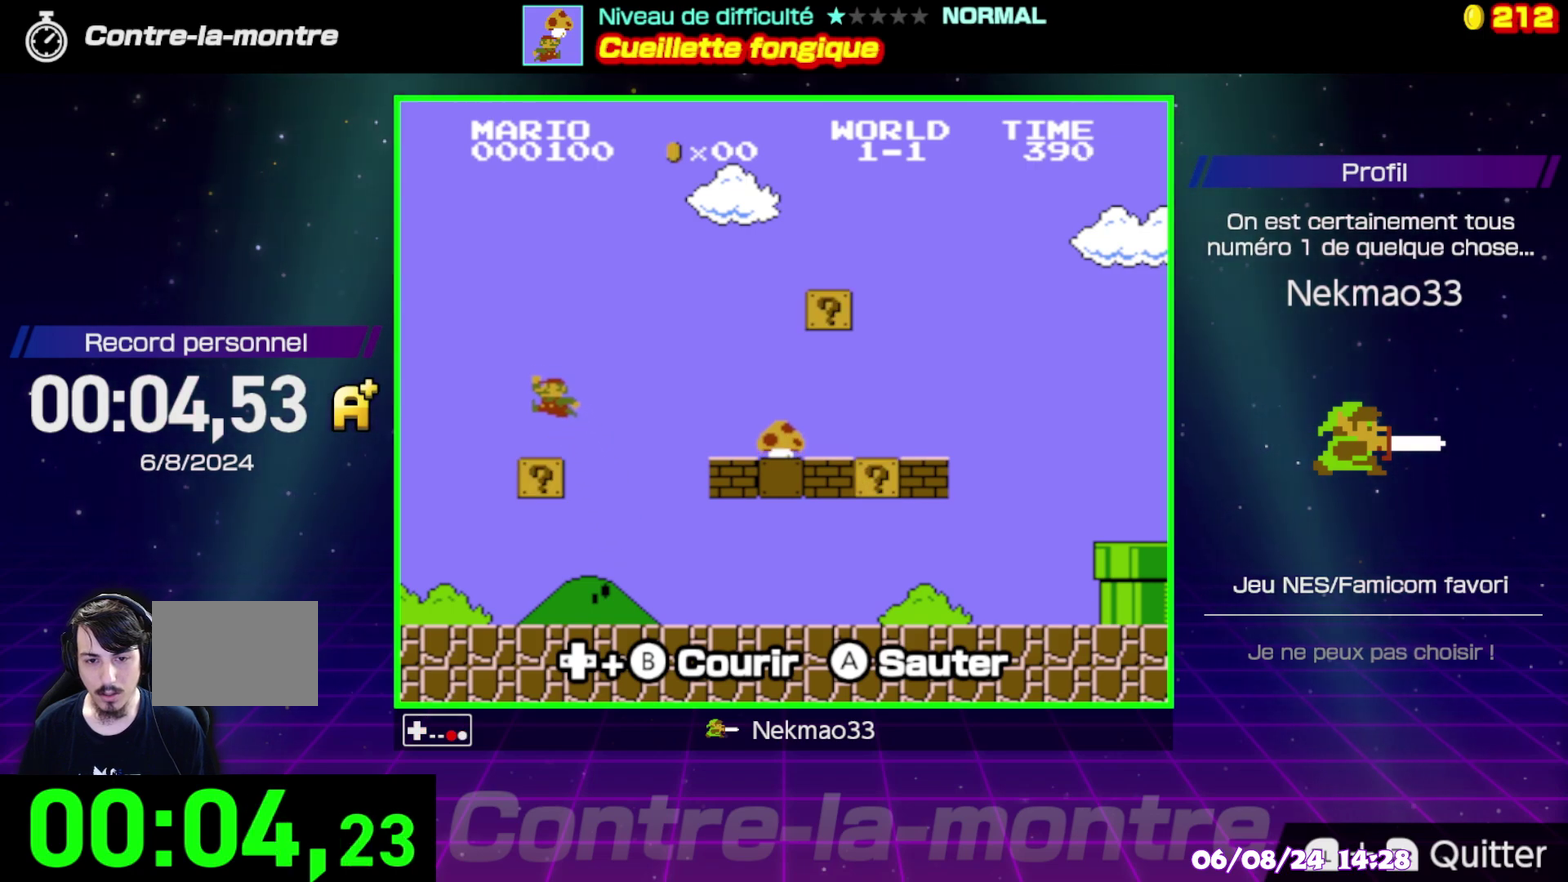
{"dt_ms": 500, "buttons": ["A", "B"], "events": [[300, "A", "down"]]}
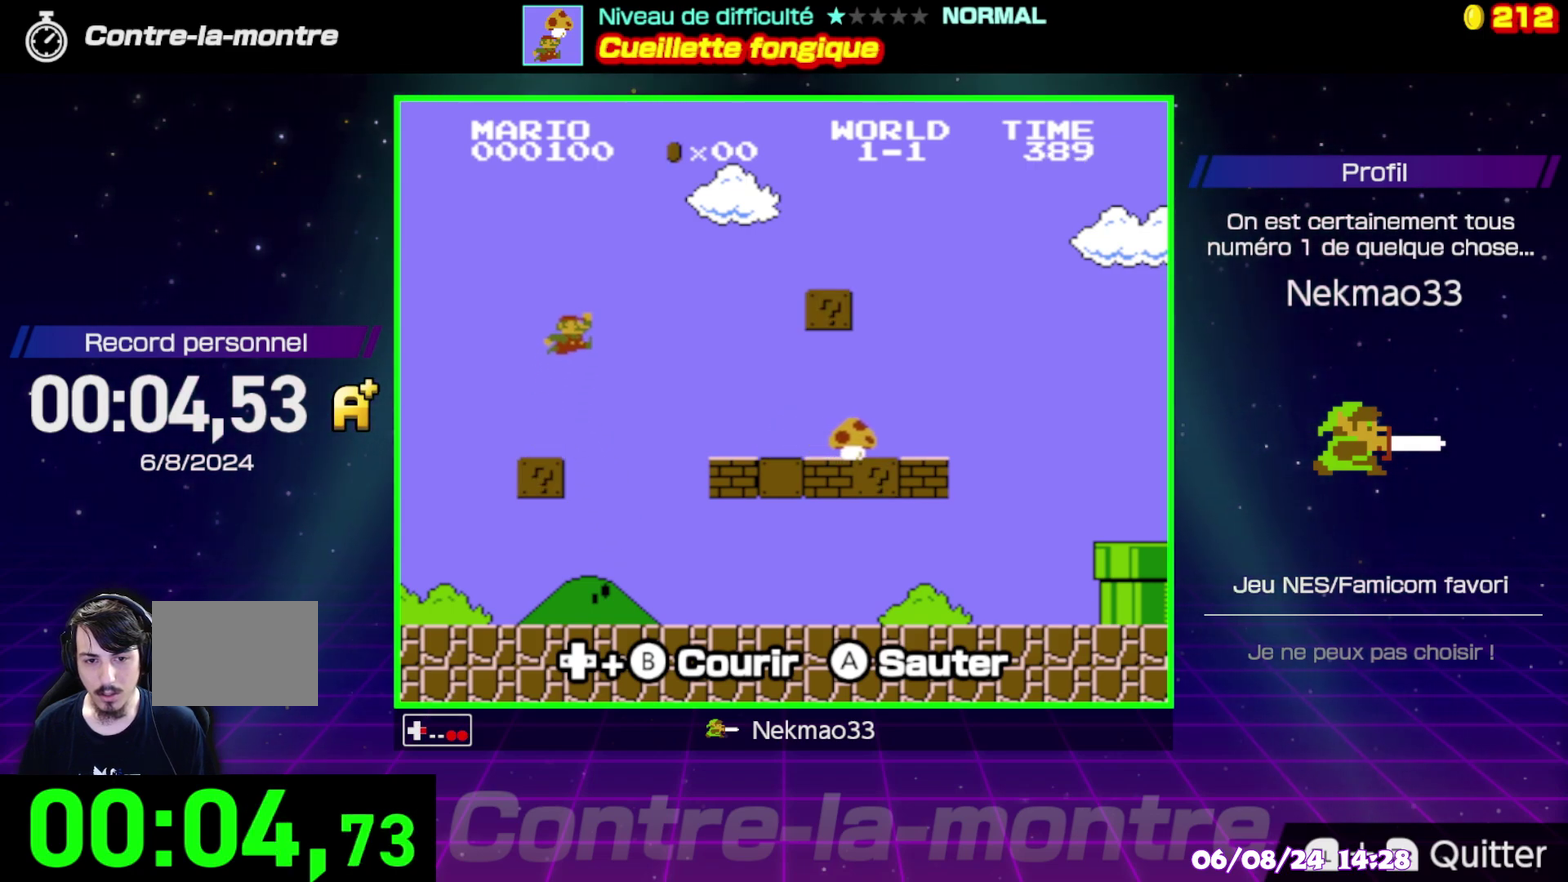
{"dt_ms": 500, "buttons": ["B"], "events": [[133, "A", "up"]]}
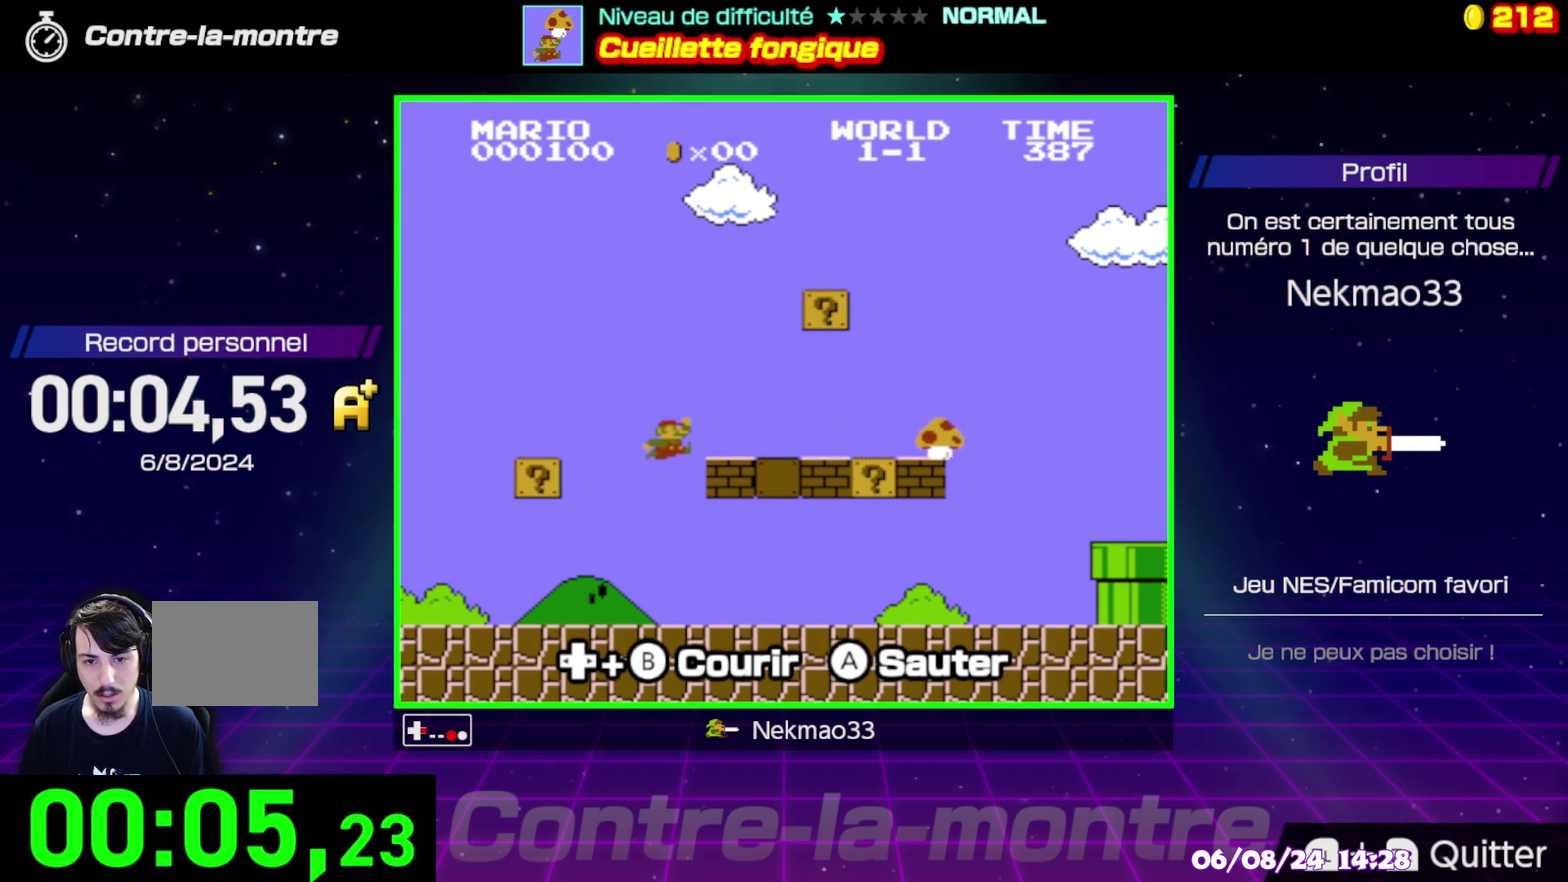
{"dt_ms": 500, "buttons": ["B"], "events": []}
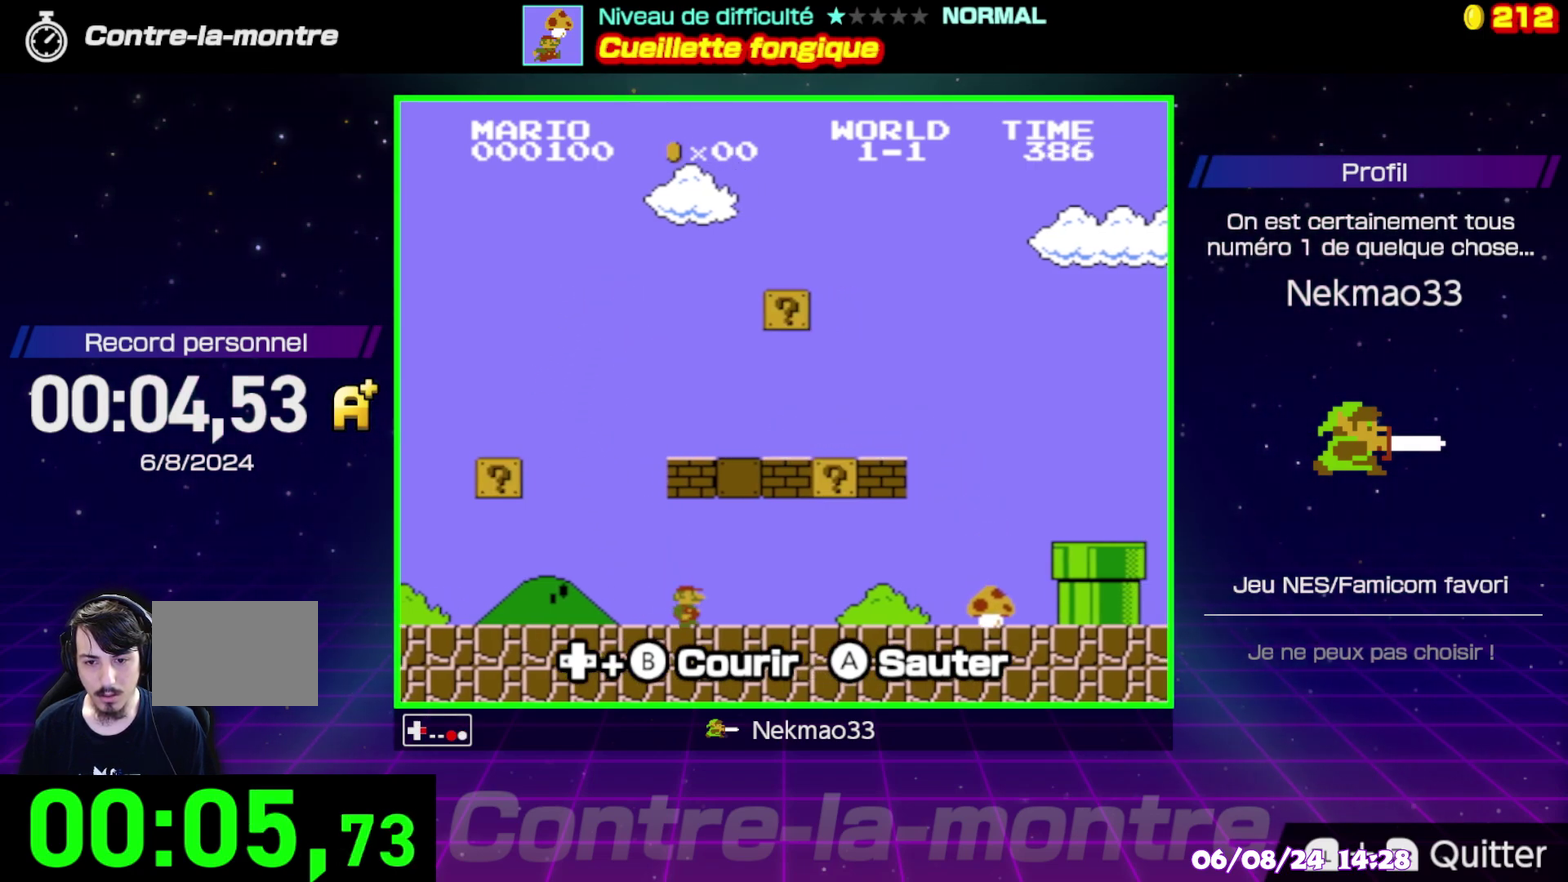
{"dt_ms": 500, "buttons": ["B"], "events": []}
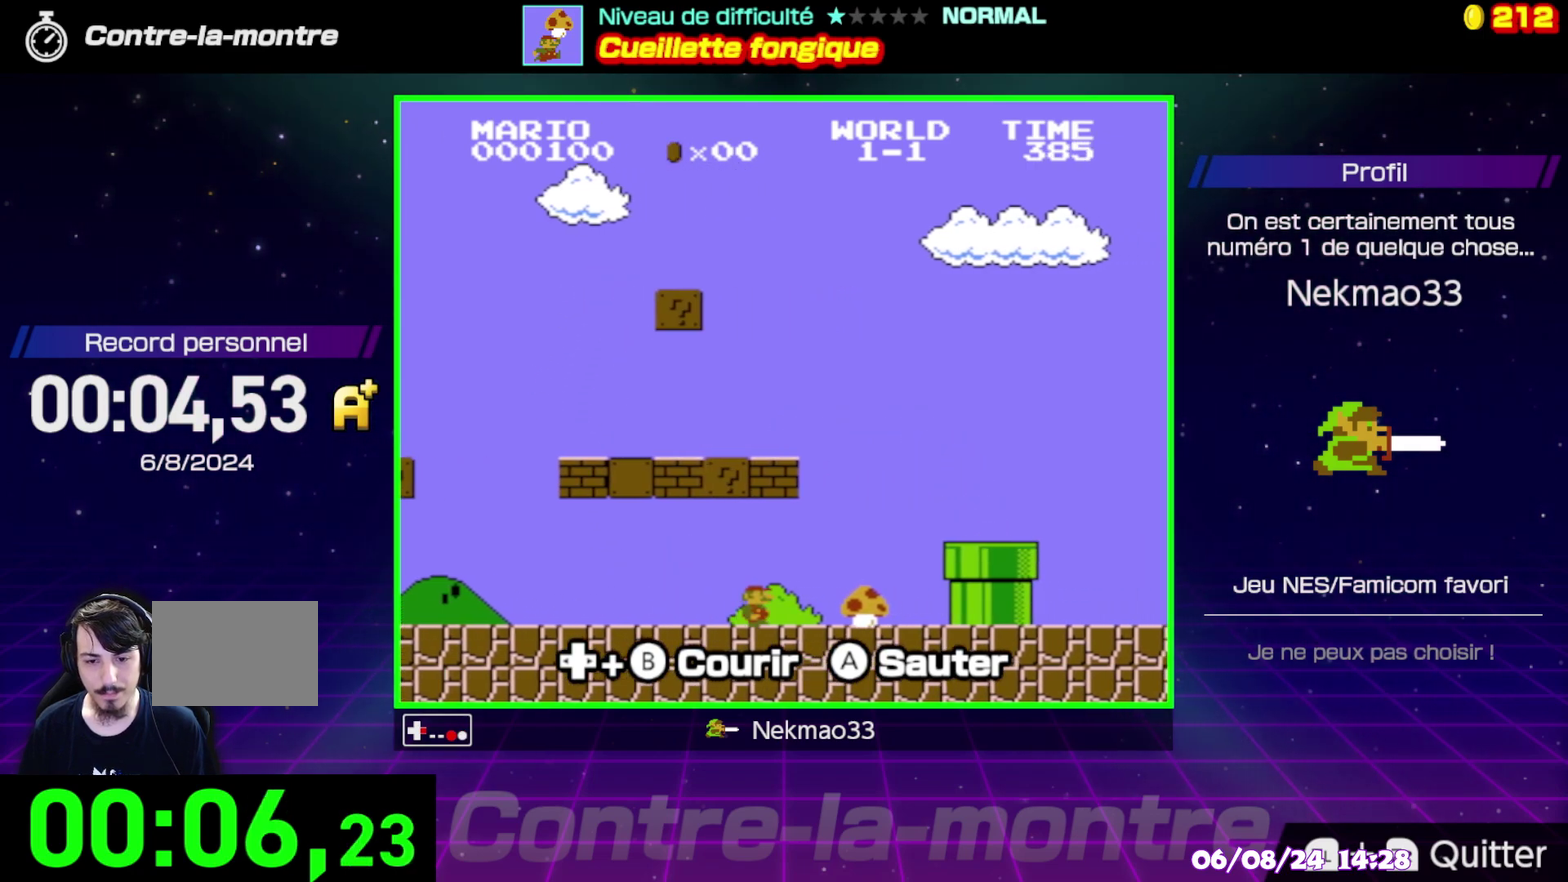
{"dt_ms": 500, "buttons": [], "events": [[300, "B", "up"]]}
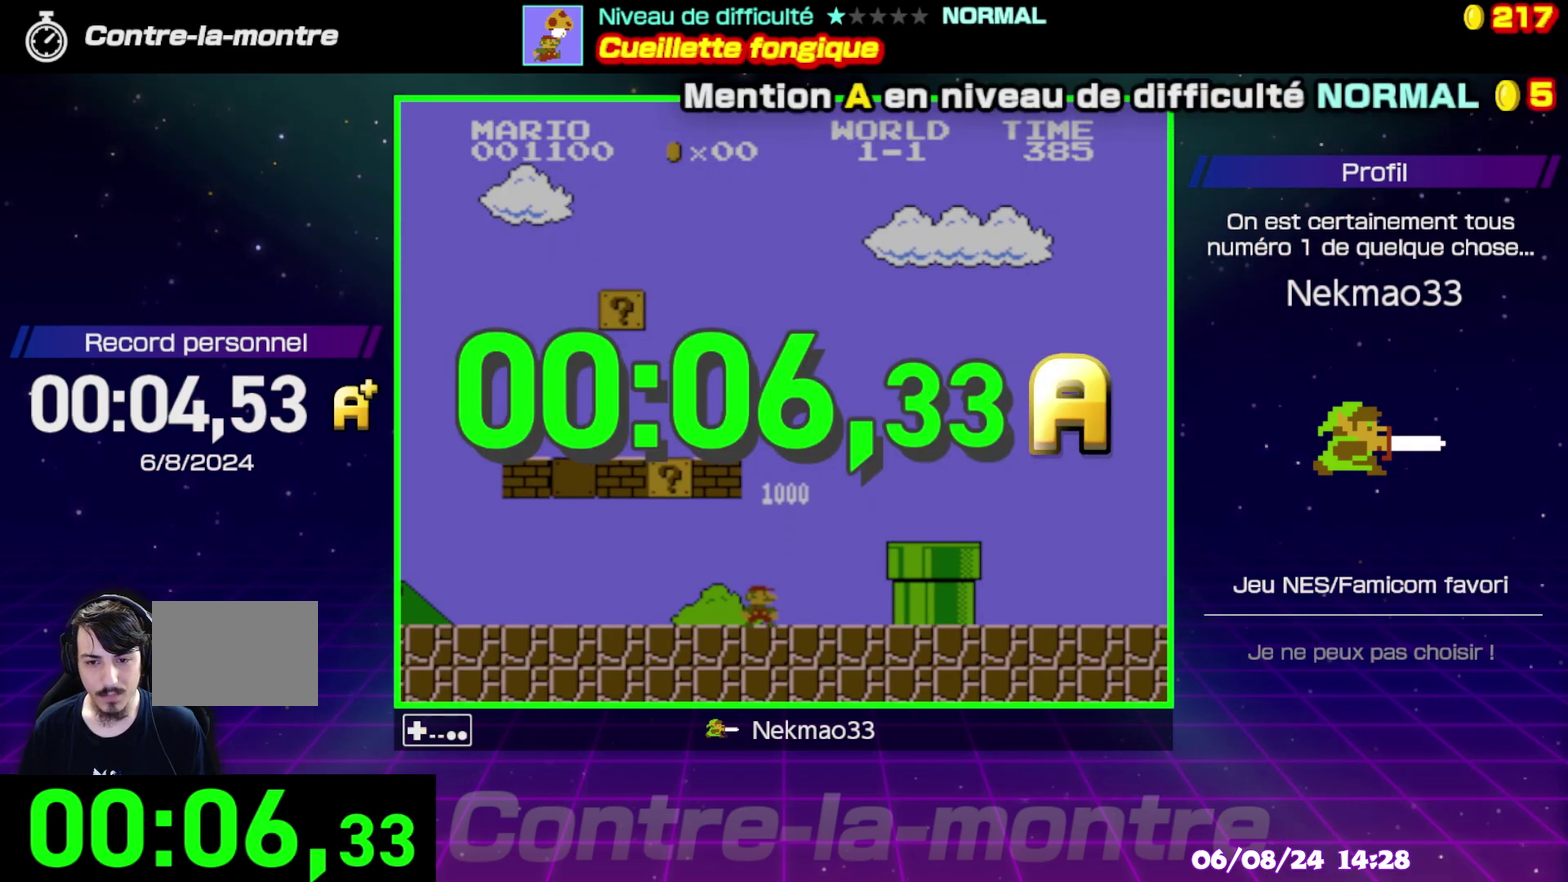
{"dt_ms": 500, "buttons": ["A"], "events": [[67, "A", "down"], [167, "A", "up"], [250, "A", "down"], [367, "A", "up"], [450, "A", "down"]]}
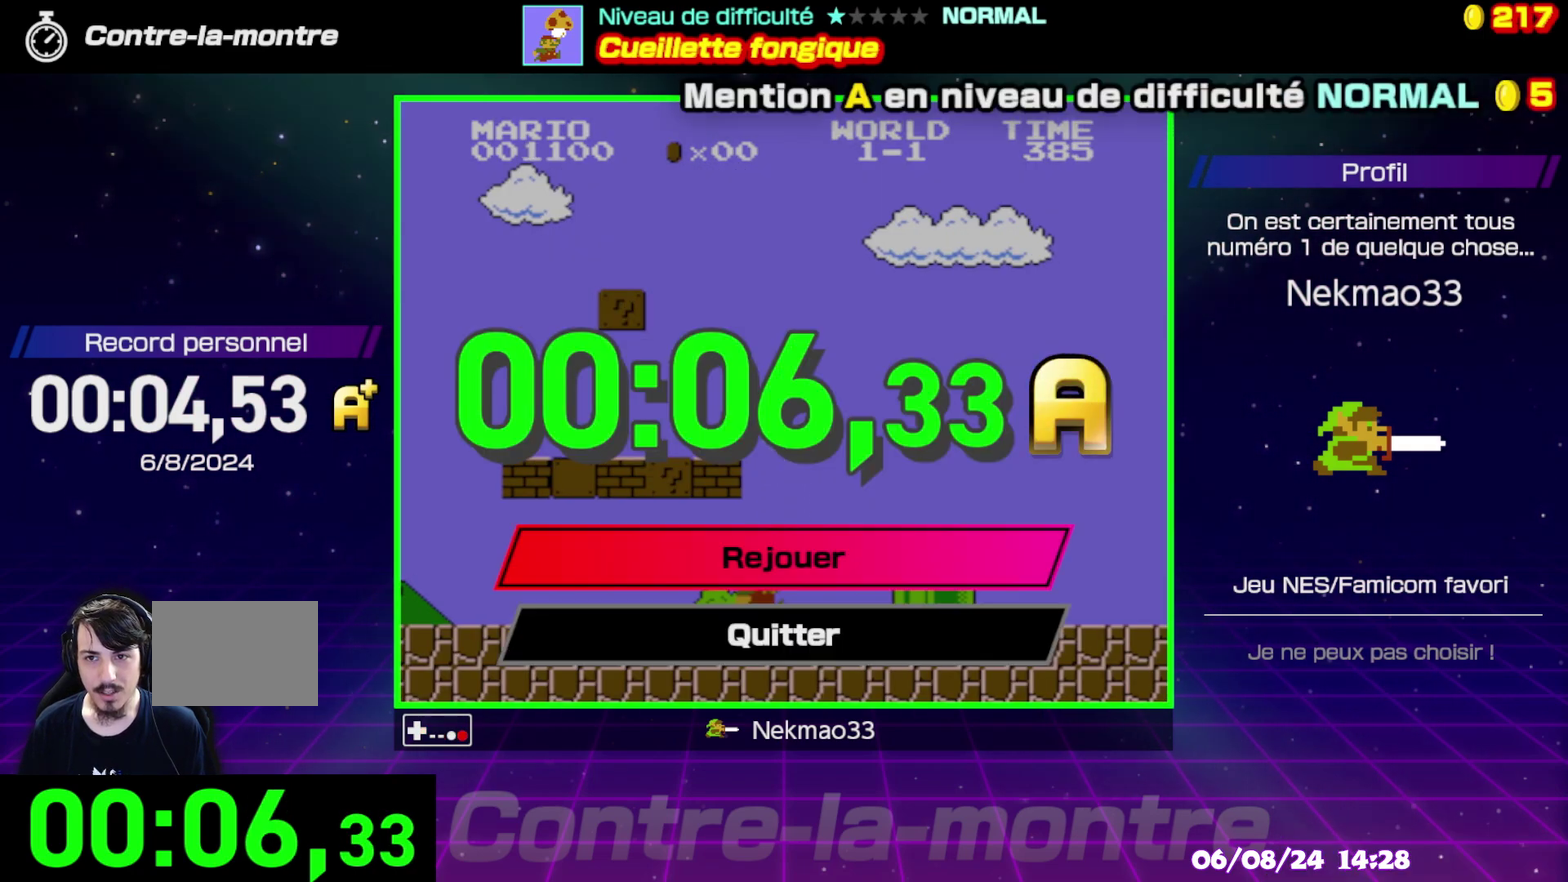
{"dt_ms": 500, "buttons": [], "events": [[67, "A", "up"], [167, "A", "down"], [283, "A", "up"]]}
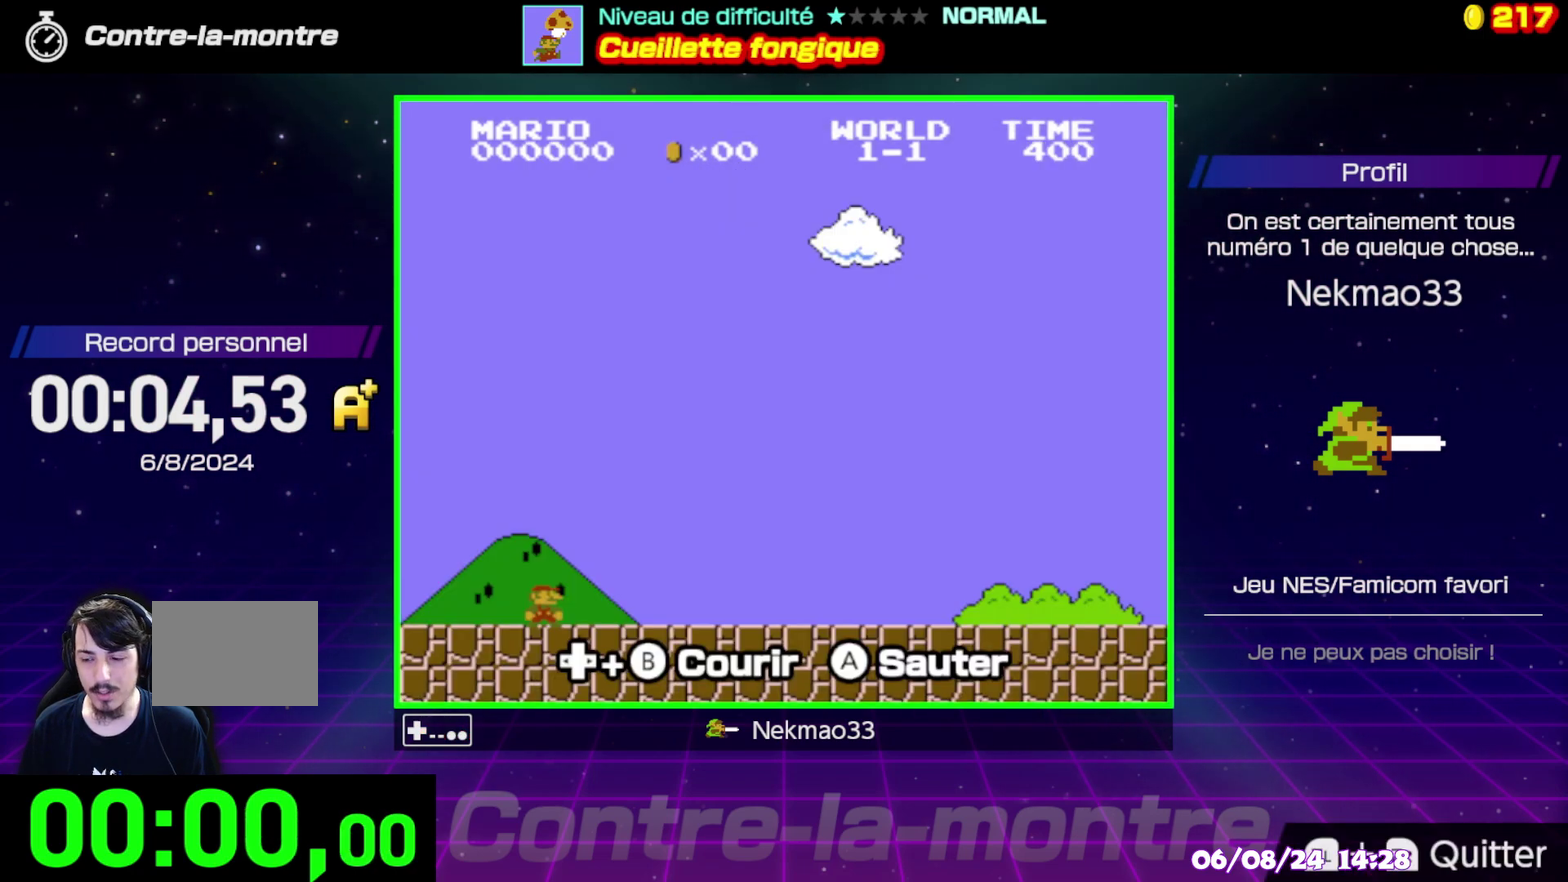
{"dt_ms": 500, "buttons": ["B"], "events": [[367, "B", "down"]]}
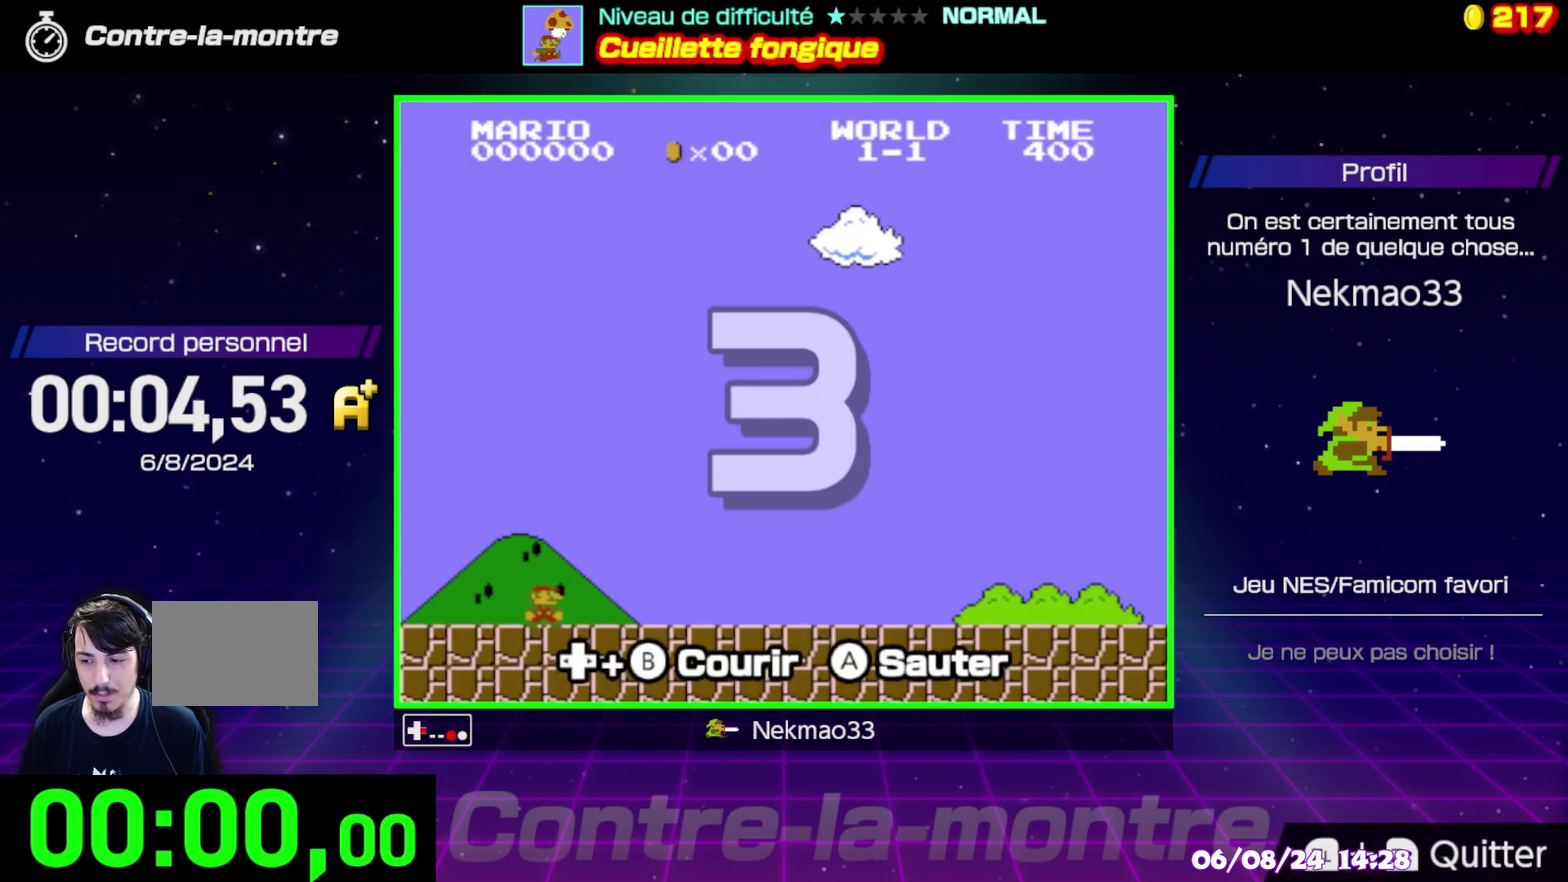
{"dt_ms": 500, "buttons": ["B"], "events": []}
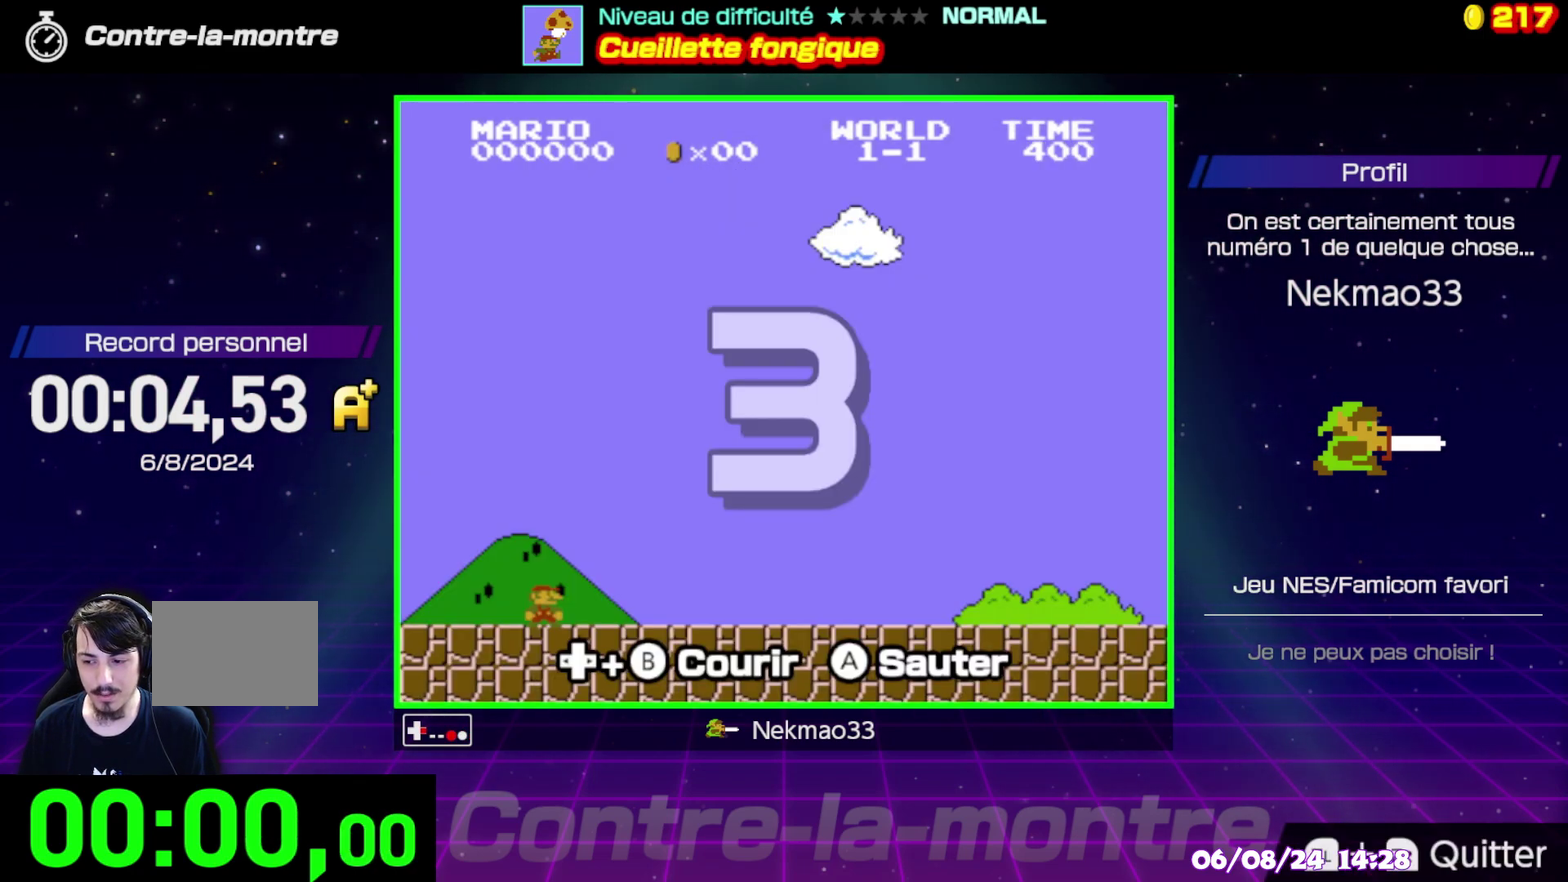
{"dt_ms": 1000, "buttons": ["B"], "events": []}
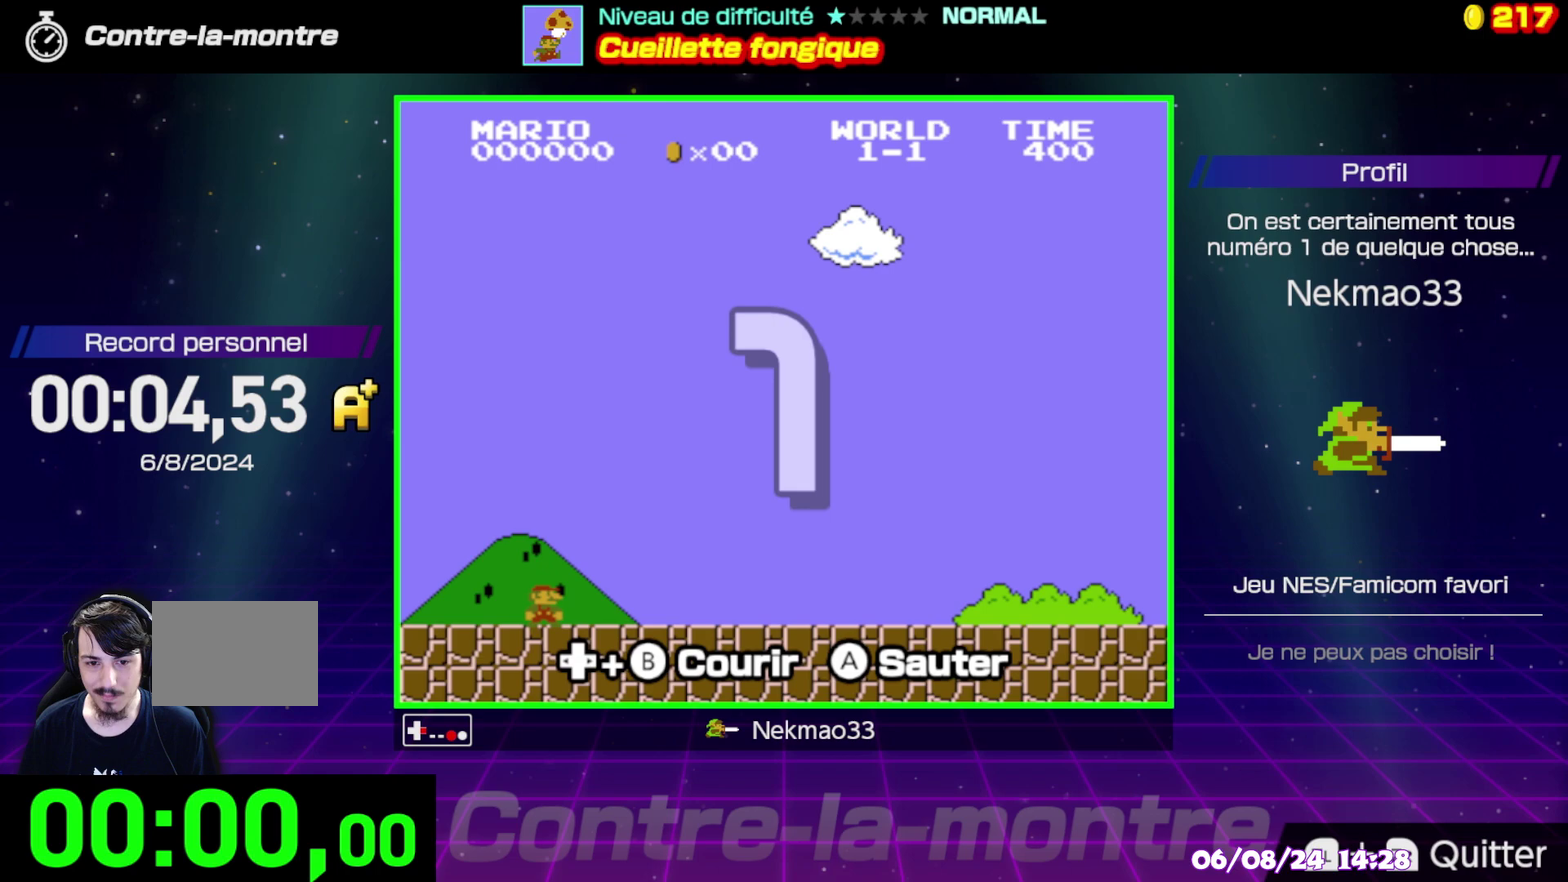
{"dt_ms": 500, "buttons": ["B"], "events": []}
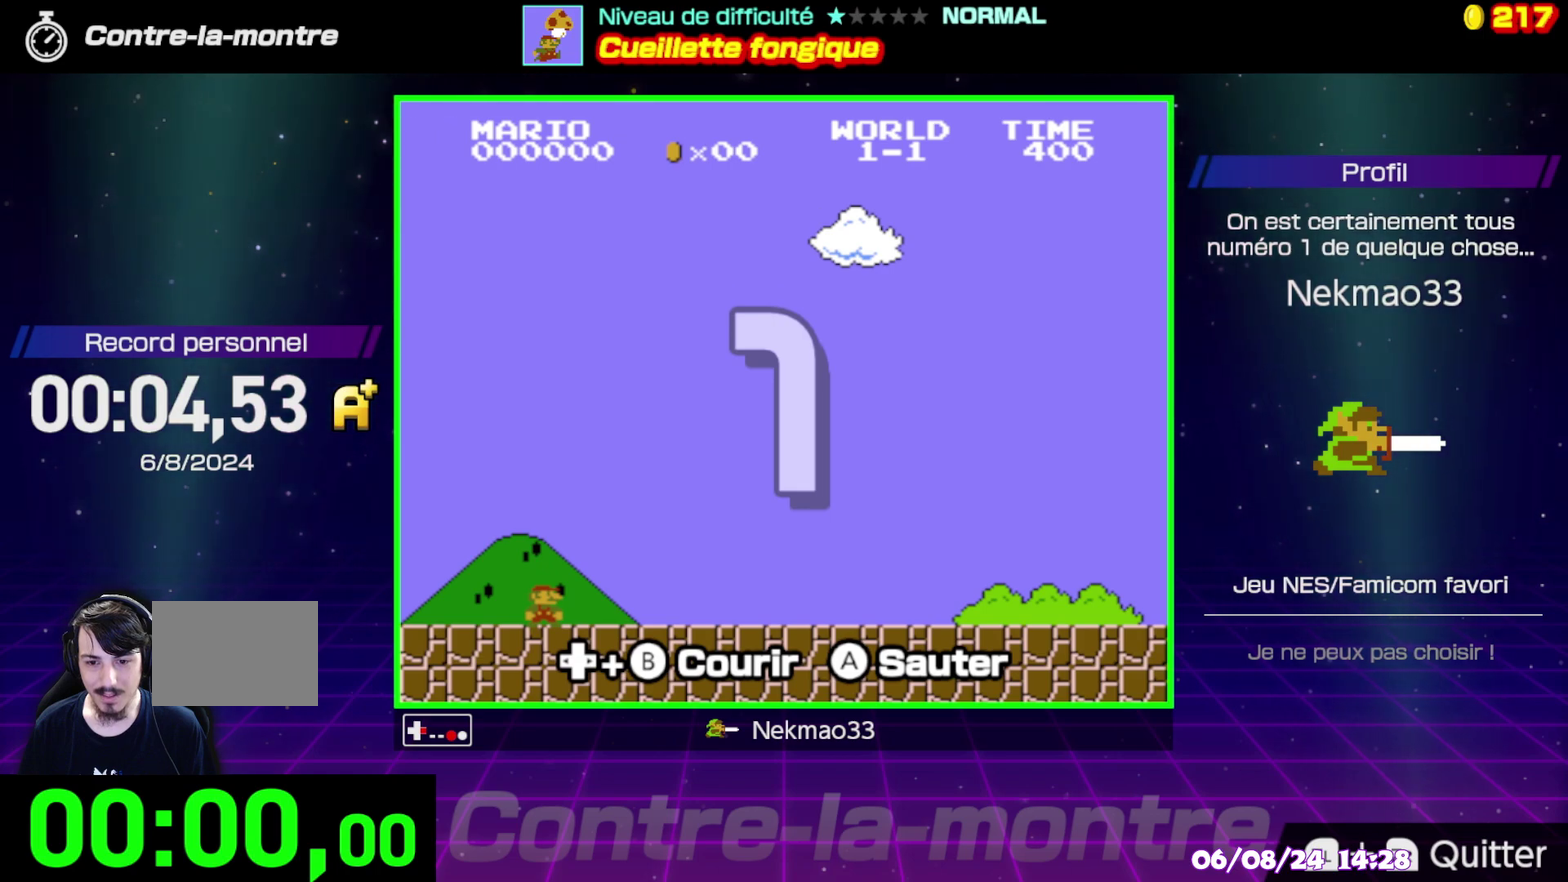
{"dt_ms": 500, "buttons": ["B"], "events": []}